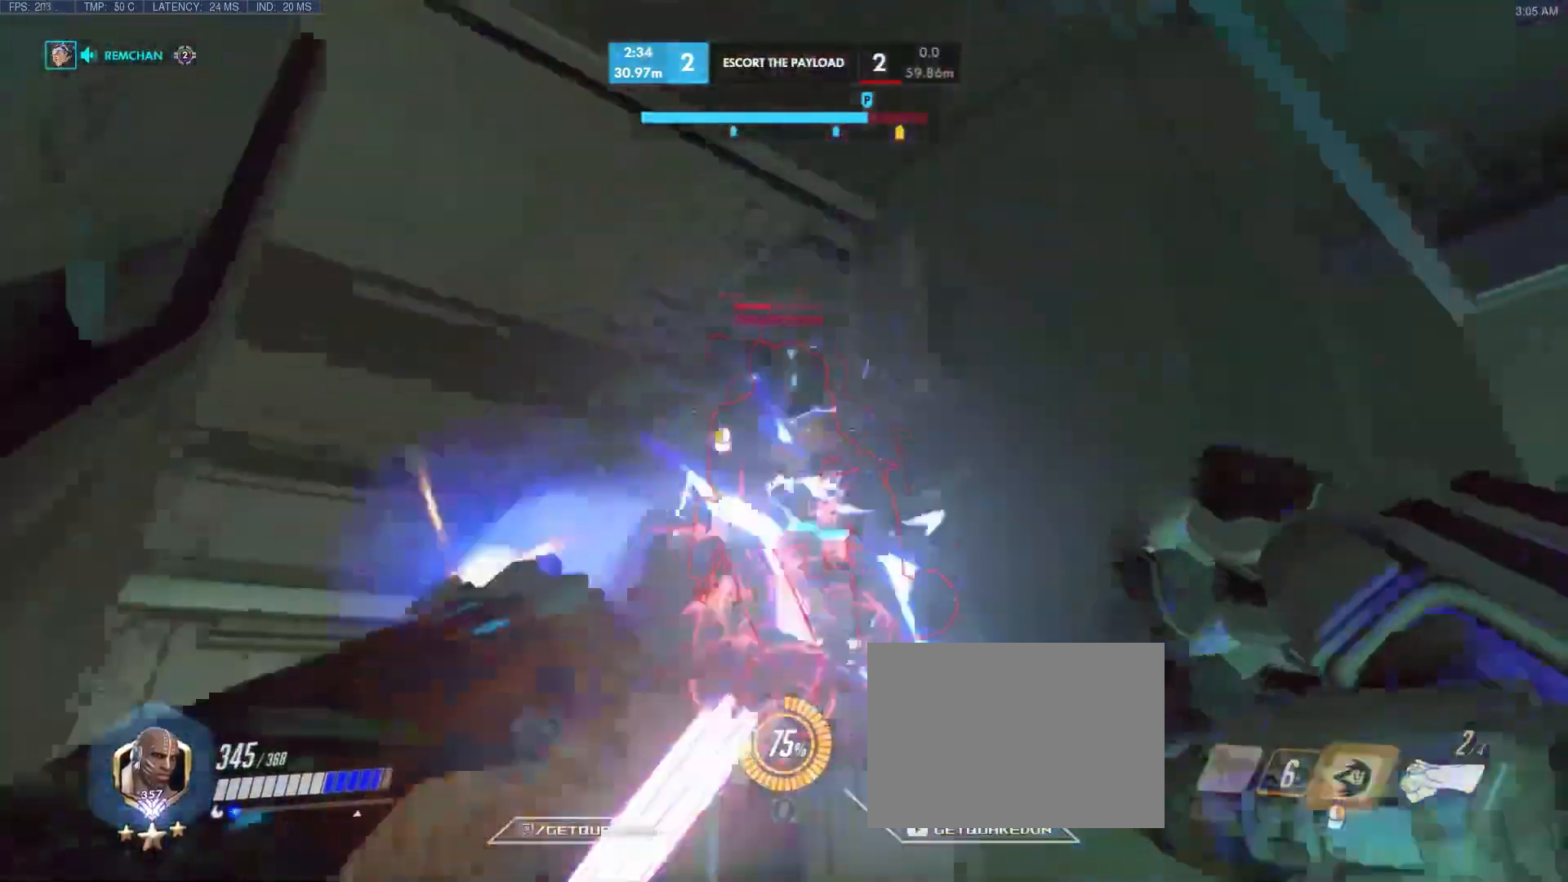
Gameplay with keyboard; each line is a JSON object with the keys held at the frame after it. "events" lists presses ("down") and releases ("up") of "1", "2", "3", "4", "5", "a", "alt", "b", "c", "caps_lock", "ctrl", "d", "e", "f", "g", "n", "q", "r", "s", "shift", "space", "t", "tab", "v", "w", "x" and "z" between this image and that frame as [ms after this image, input, new state], when the widget could be followed in between. No other keys are recorded. Mouse input is not recorded.
{"keys": ["w"], "events": []}
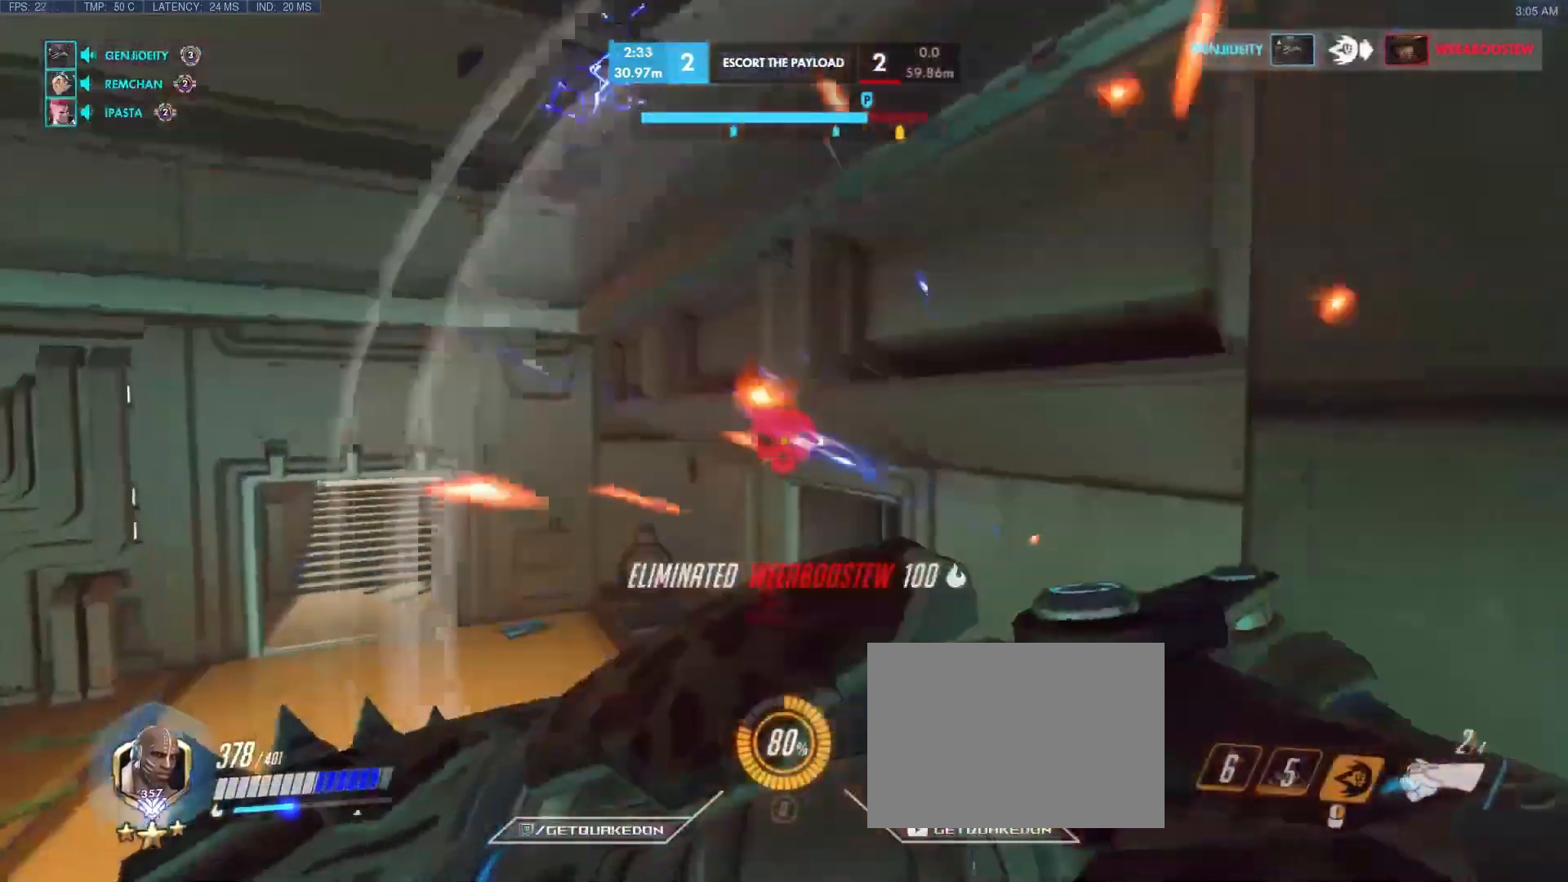
{"keys": ["w"], "events": []}
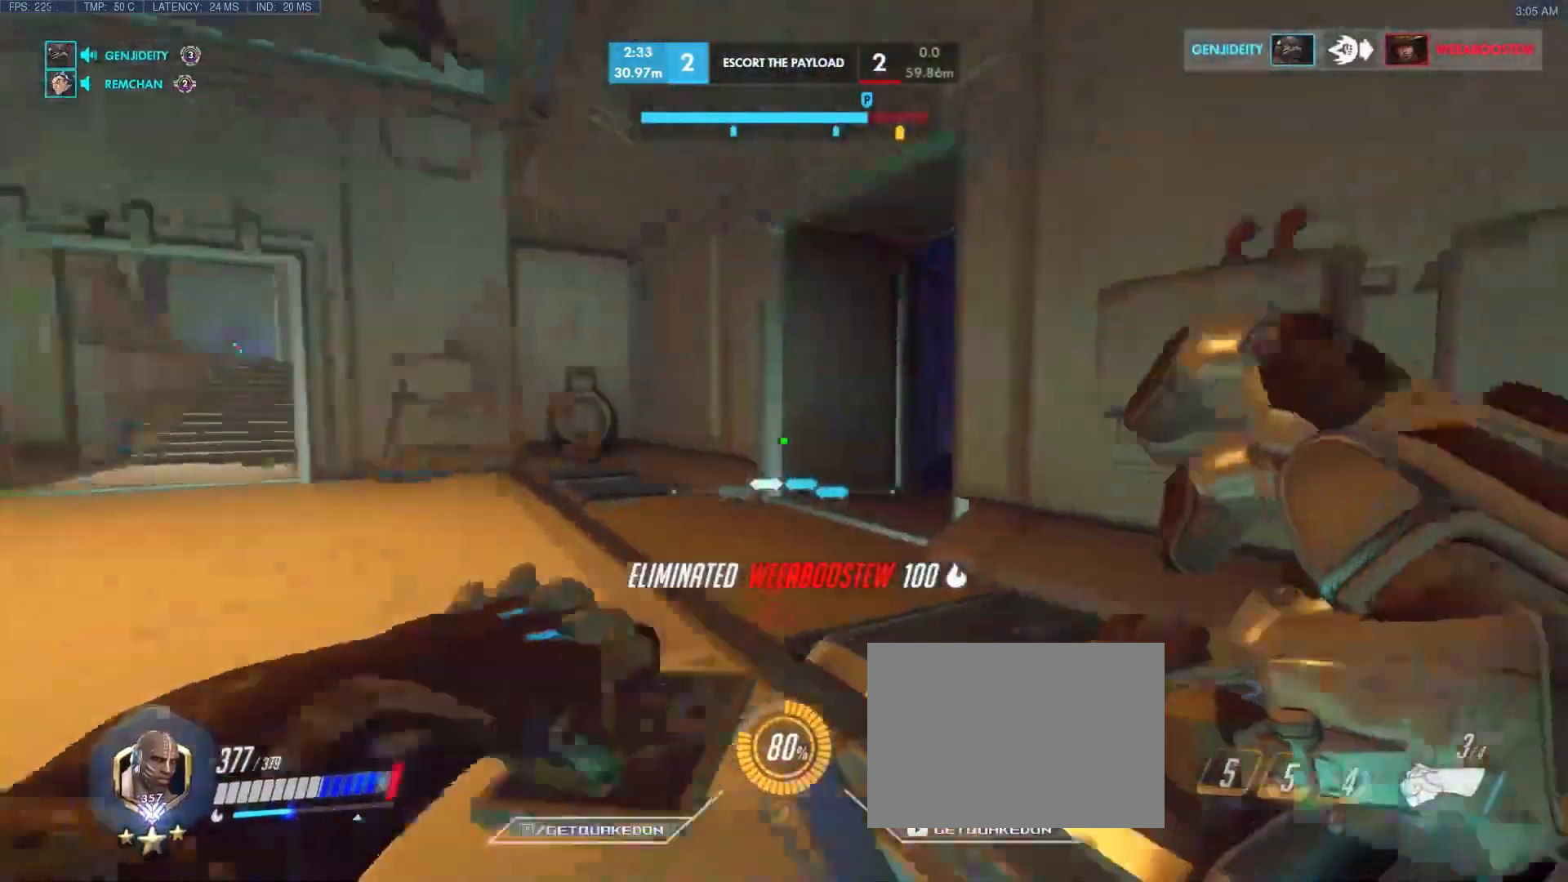
{"keys": ["a", "s"], "events": [[33, "a", "down"], [83, "w", "up"], [133, "s", "down"], [167, "space", "down"], [217, "a", "up"], [367, "space", "up"], [500, "a", "down"]]}
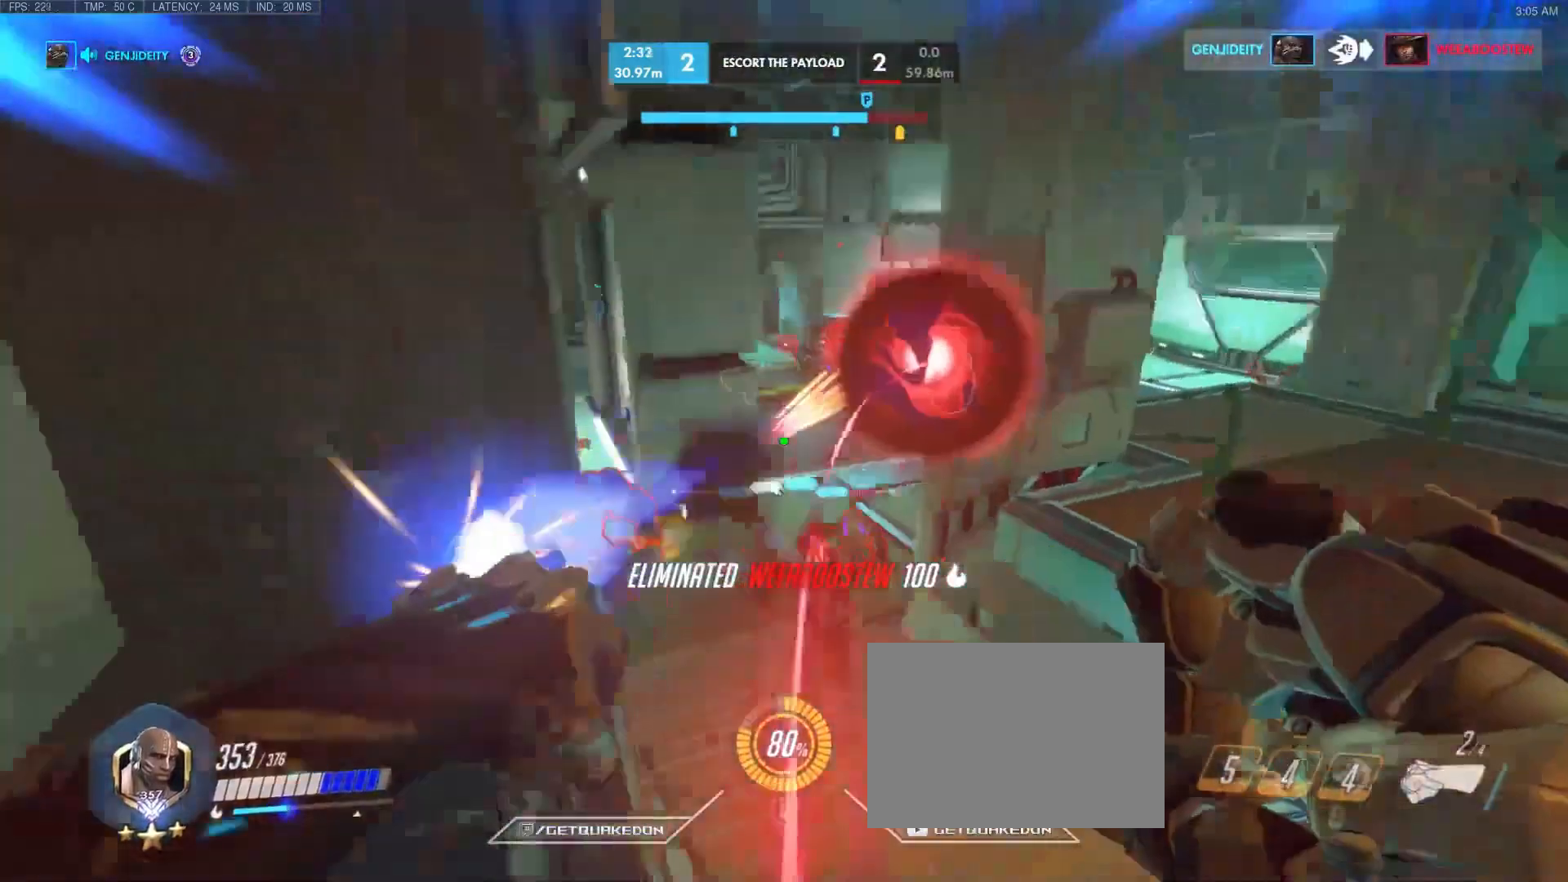
{"keys": ["w"], "events": [[100, "s", "up"], [133, "w", "down"], [233, "a", "up"]]}
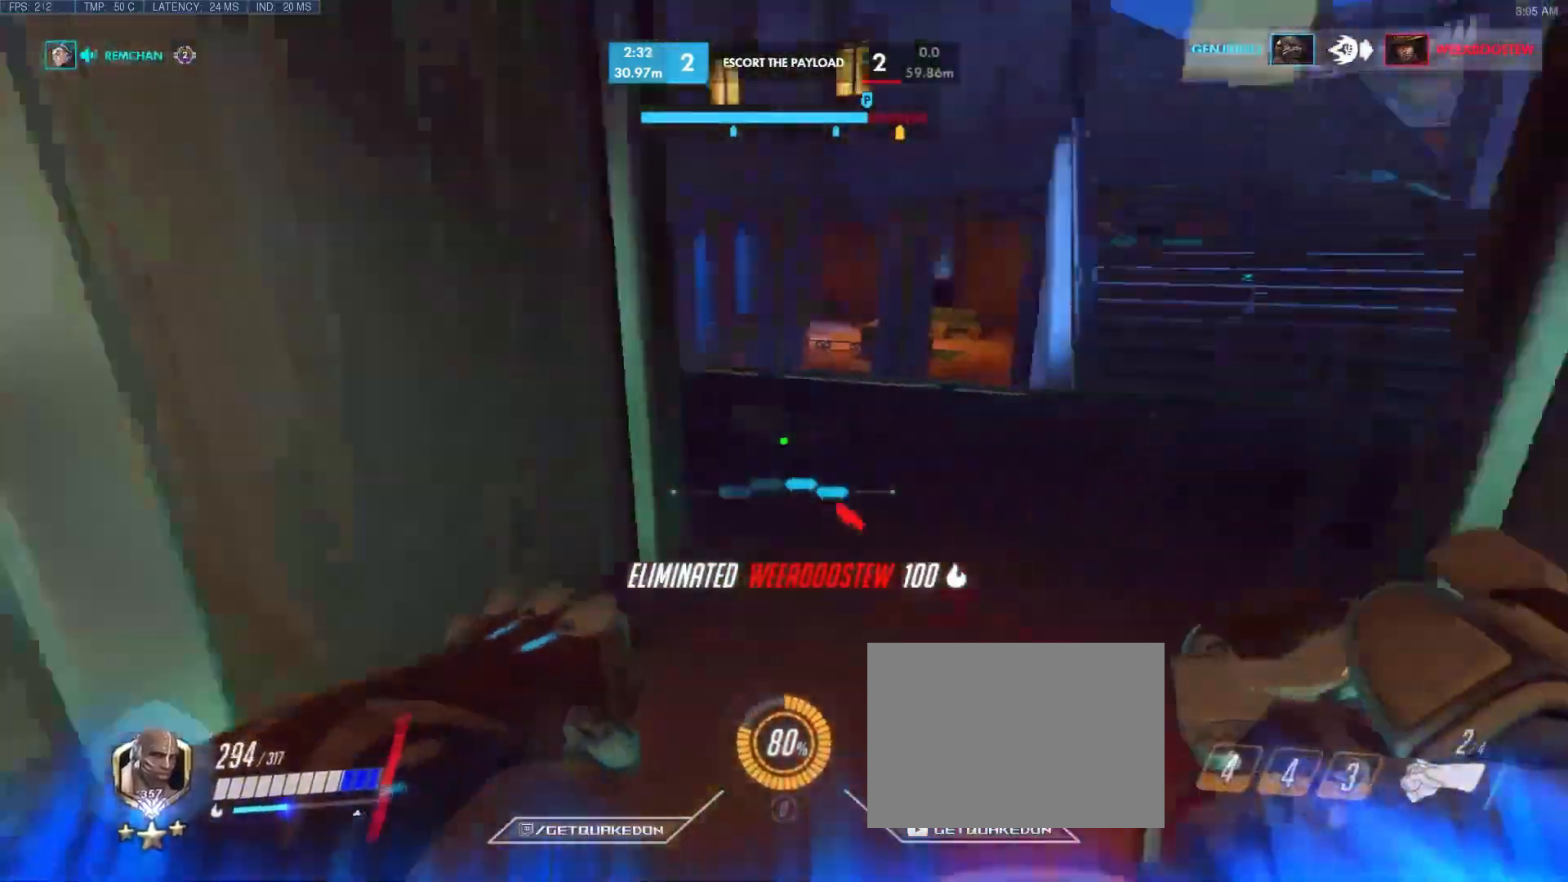
{"keys": ["w"], "events": []}
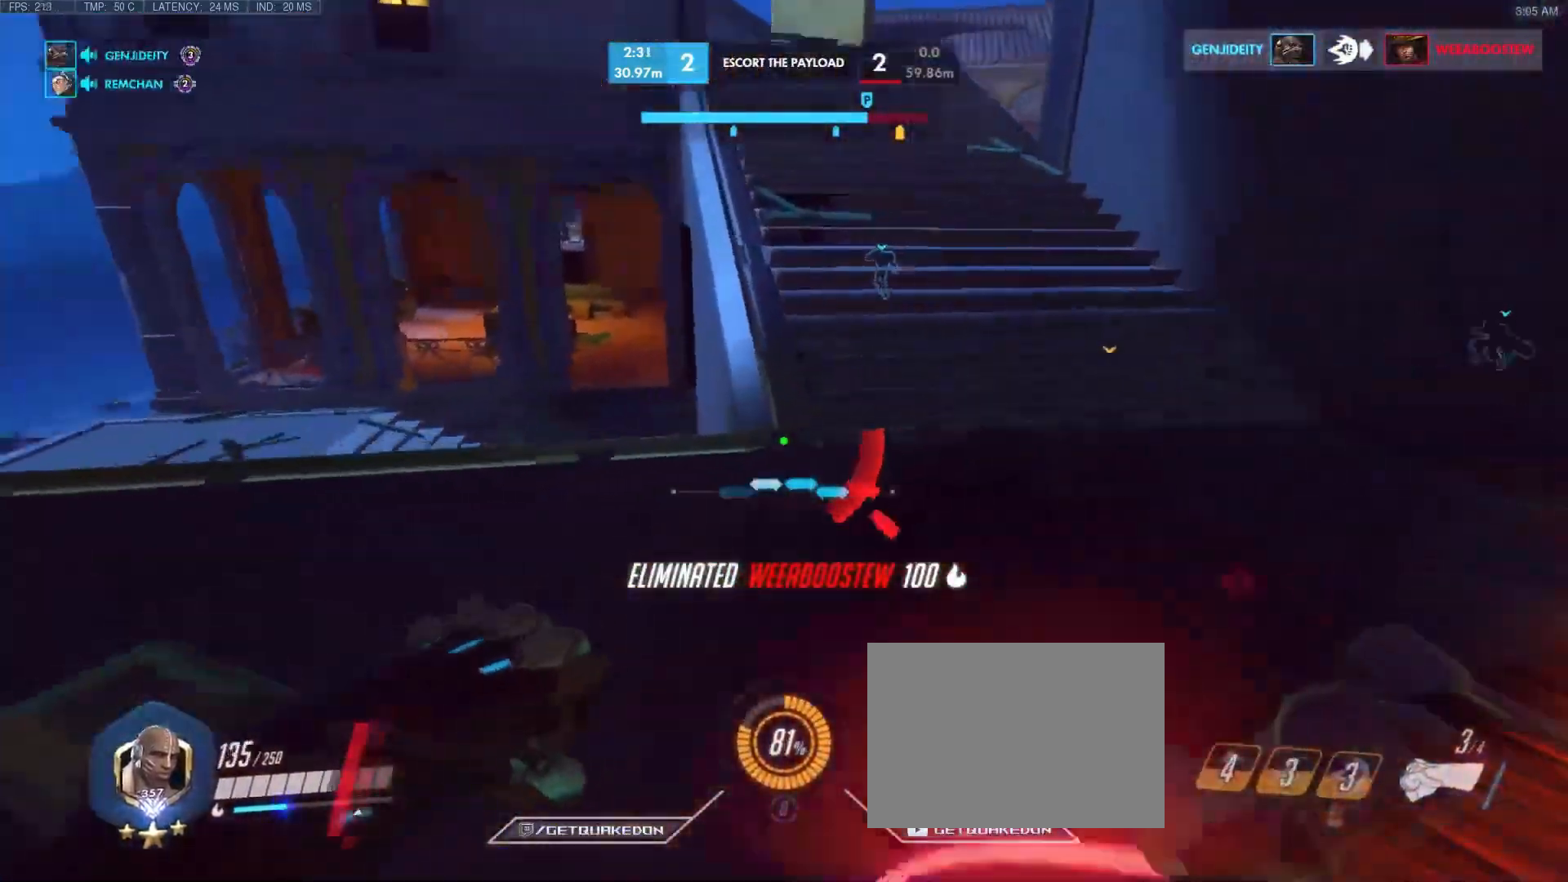
{"keys": ["w"], "events": [[200, "space", "down"], [350, "space", "up"]]}
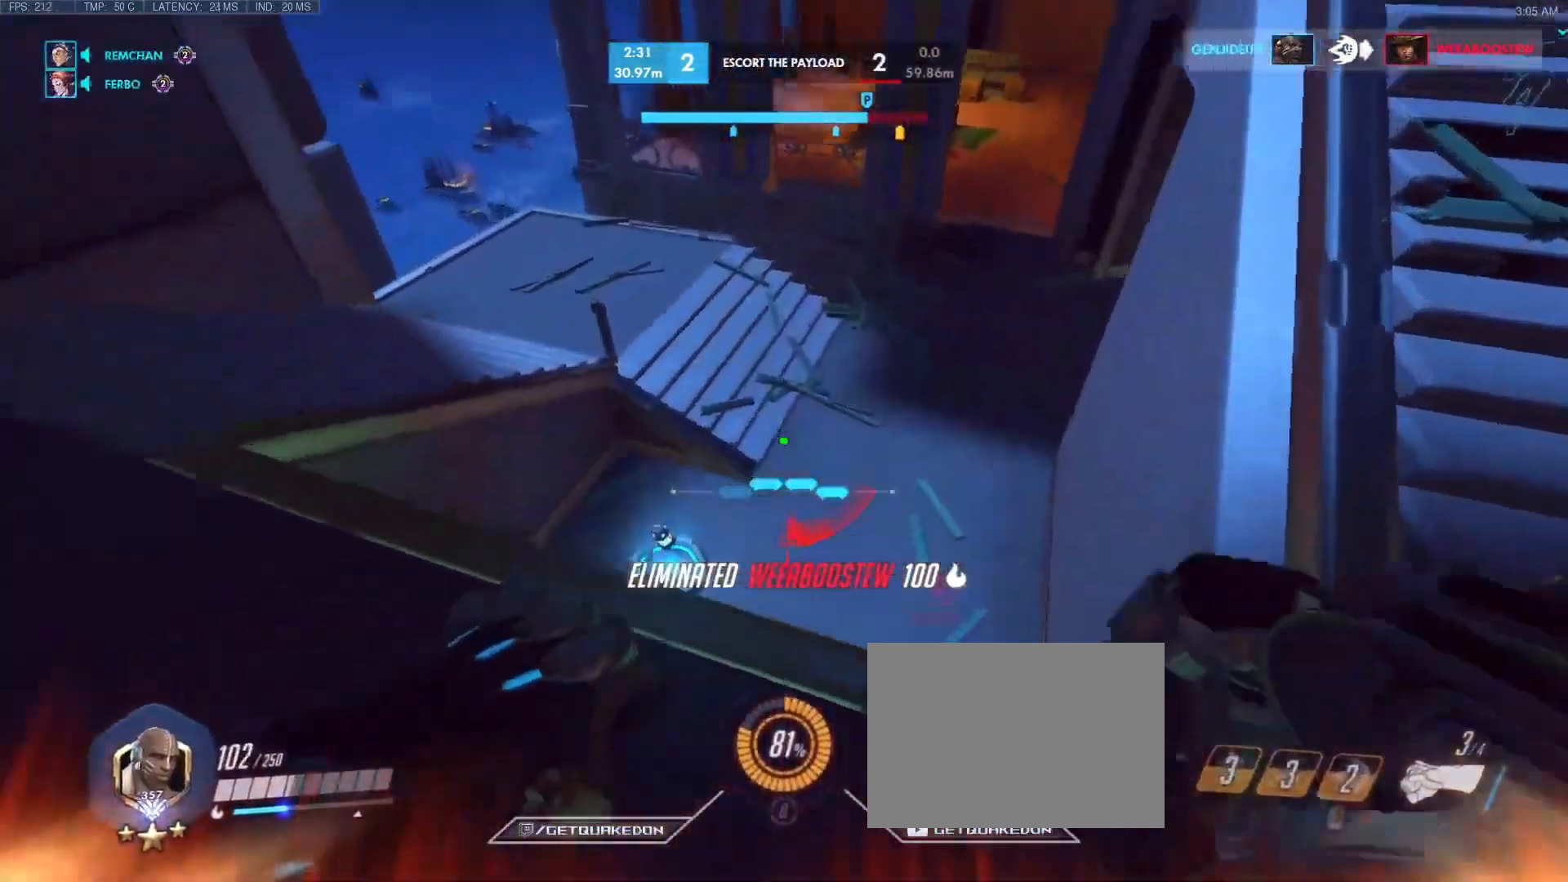
{"keys": ["a", "w"], "events": [[400, "a", "down"]]}
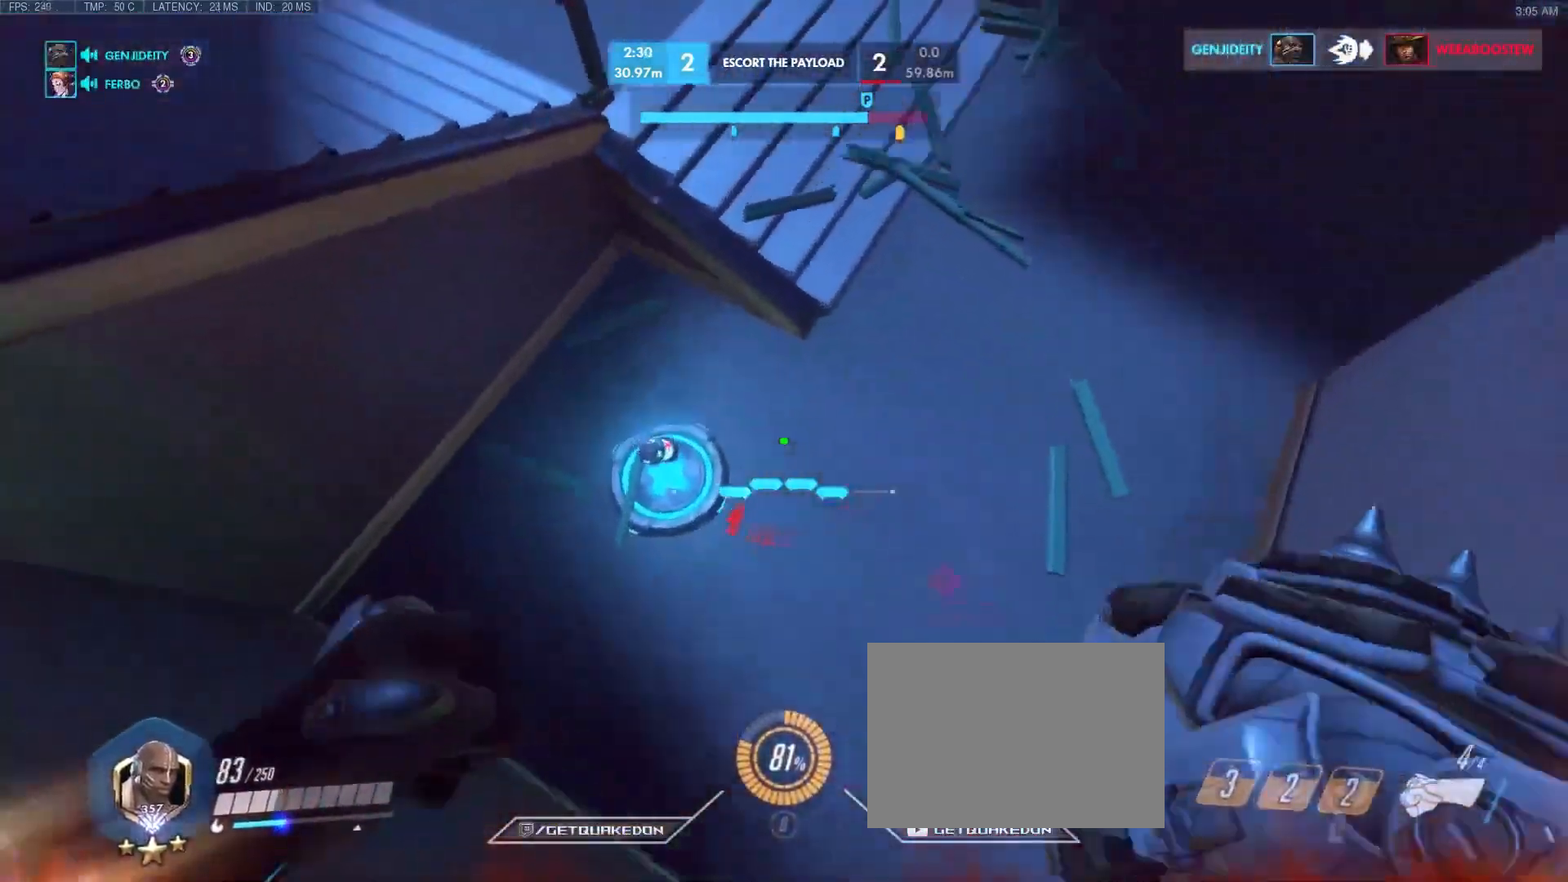
{"keys": ["d", "w"], "events": [[50, "w", "up"], [133, "w", "down"], [417, "a", "up"], [417, "d", "down"]]}
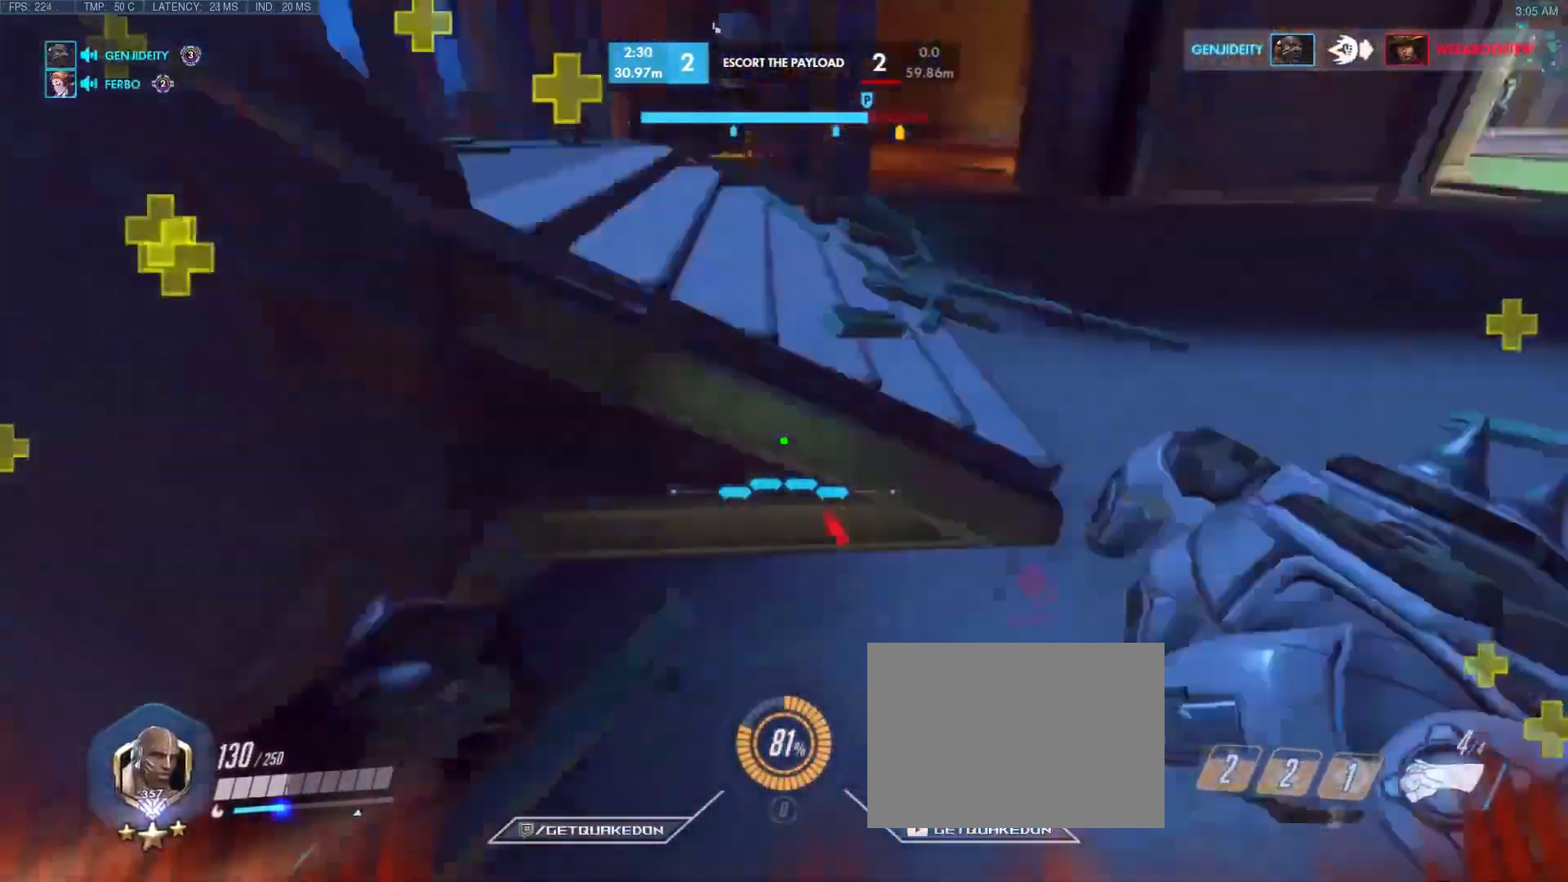
{"keys": ["a", "s"], "events": [[150, "d", "up"], [200, "a", "down"], [250, "space", "down"], [300, "w", "up"], [350, "s", "down"], [383, "space", "up"]]}
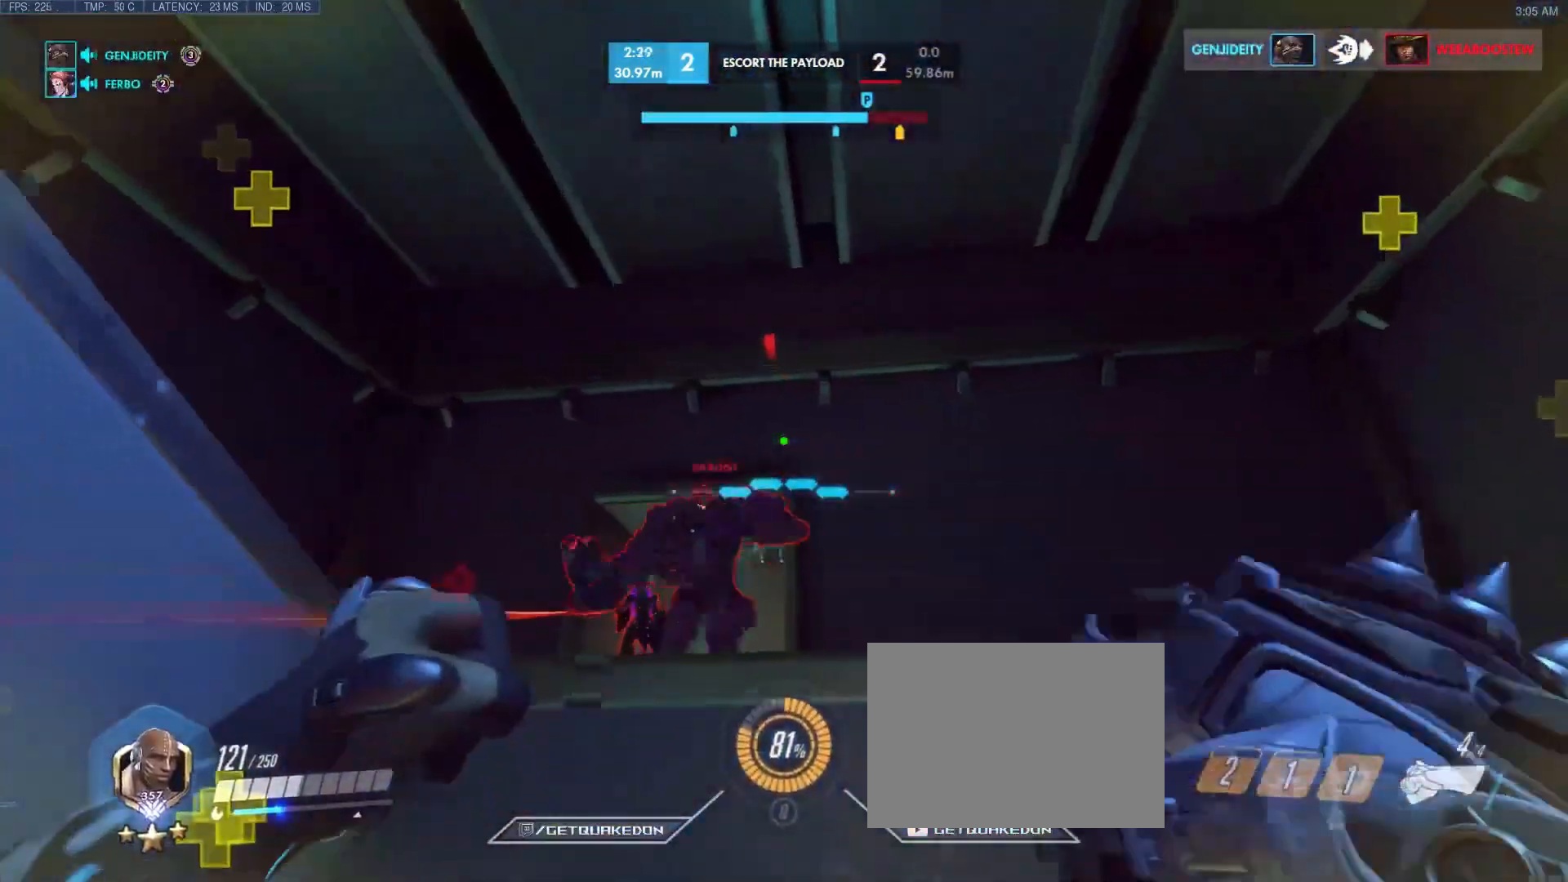
{"keys": ["w"], "events": [[83, "s", "up"], [317, "w", "down"], [450, "a", "up"]]}
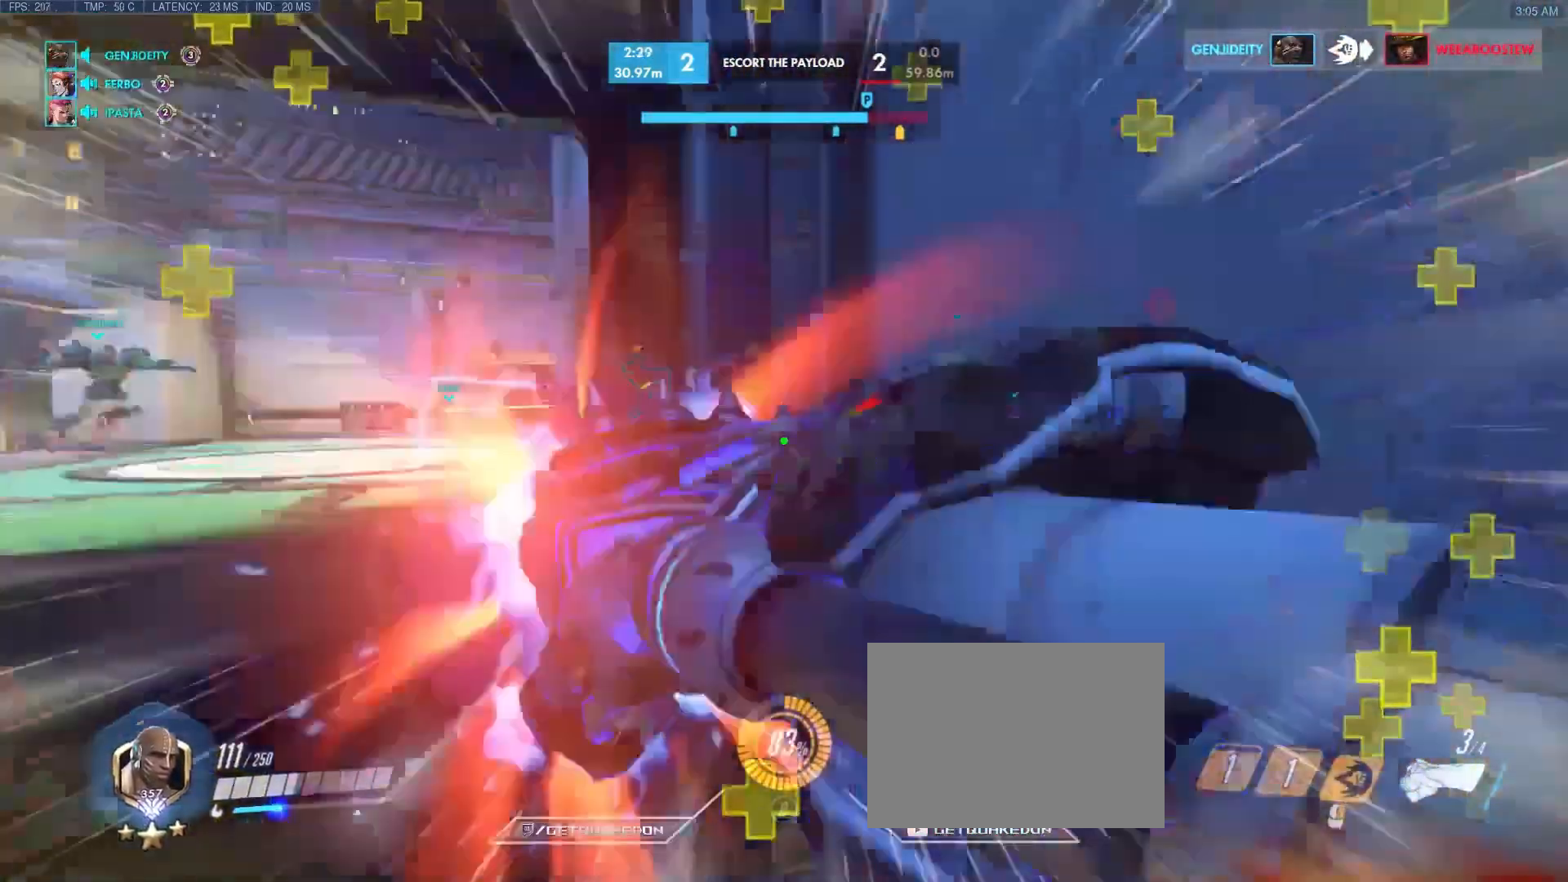
{"keys": ["a", "d"], "events": [[50, "space", "down"], [133, "space", "up"], [367, "a", "down"], [367, "w", "up"], [467, "d", "down"]]}
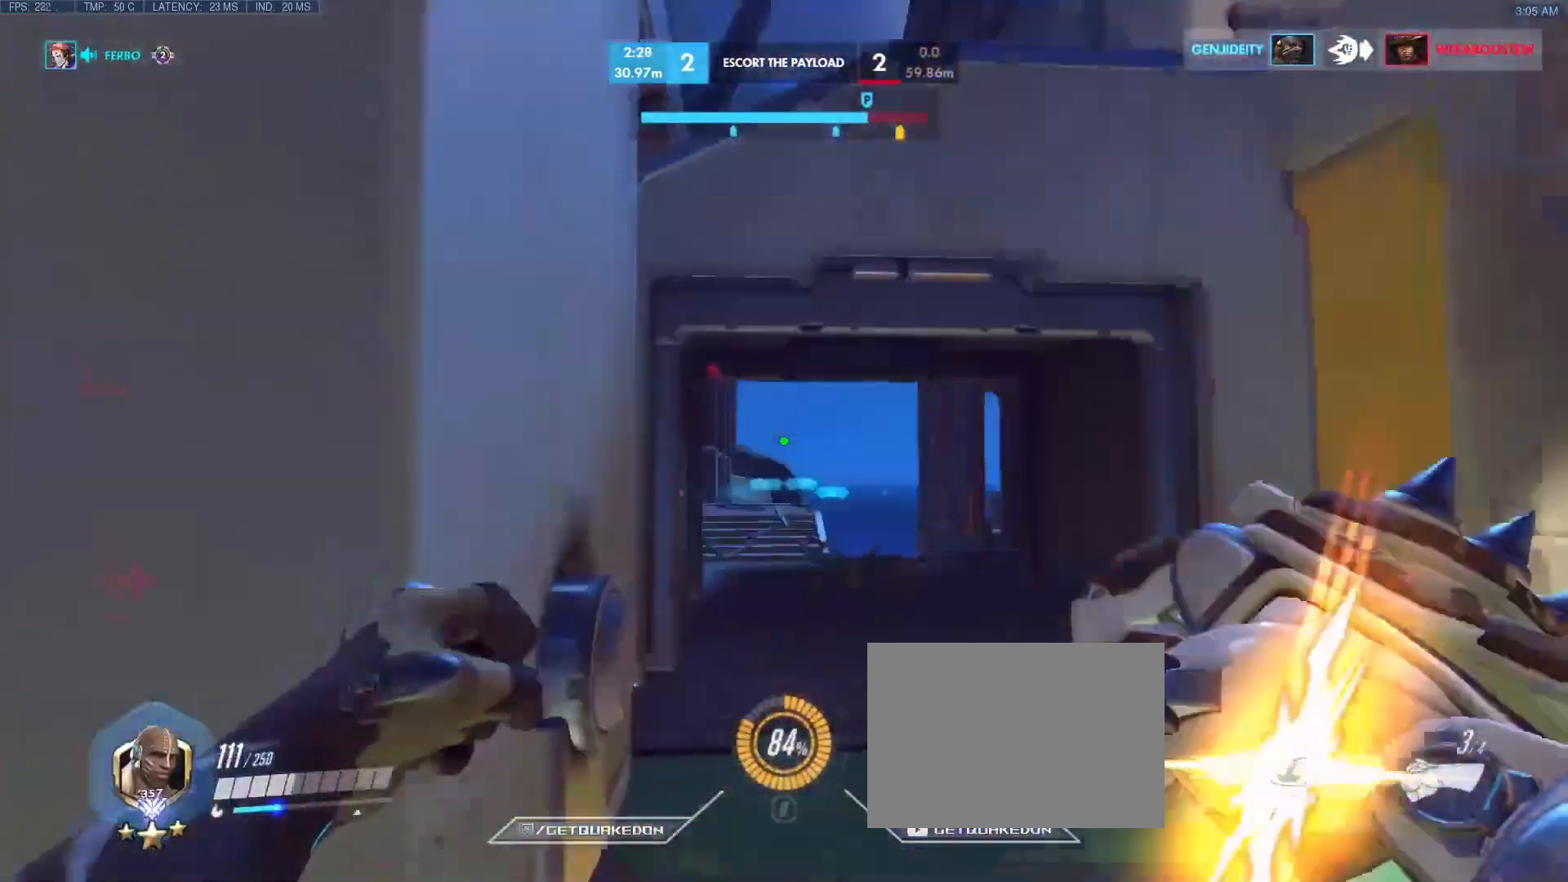
{"keys": ["w"], "events": [[17, "a", "up"], [117, "w", "down"], [150, "d", "up"], [350, "d", "down"], [483, "d", "up"]]}
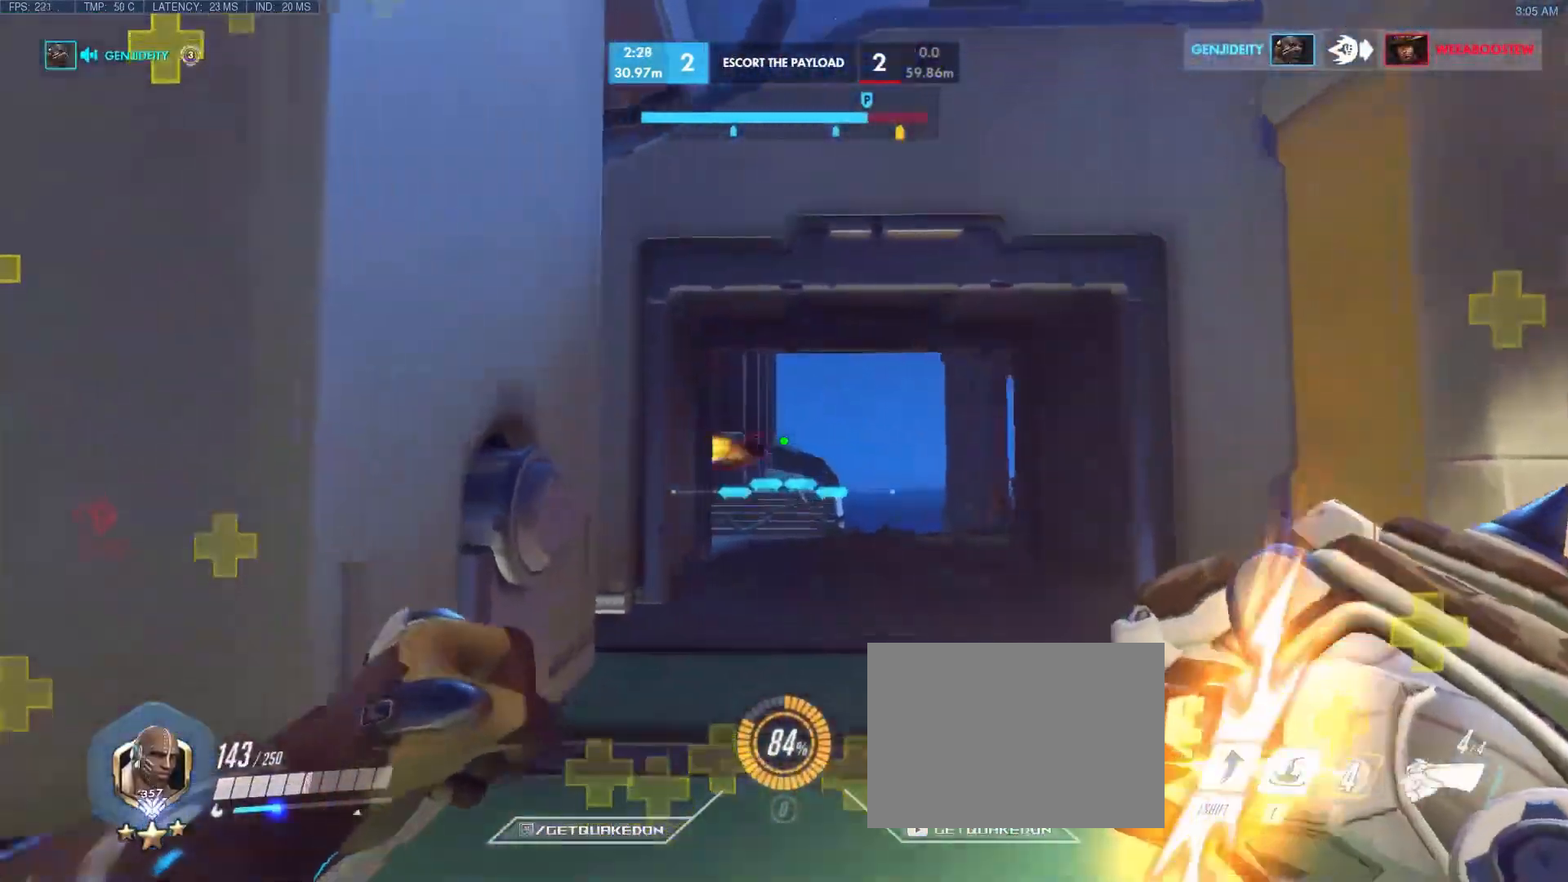
{"keys": ["space", "w"], "events": [[500, "space", "down"]]}
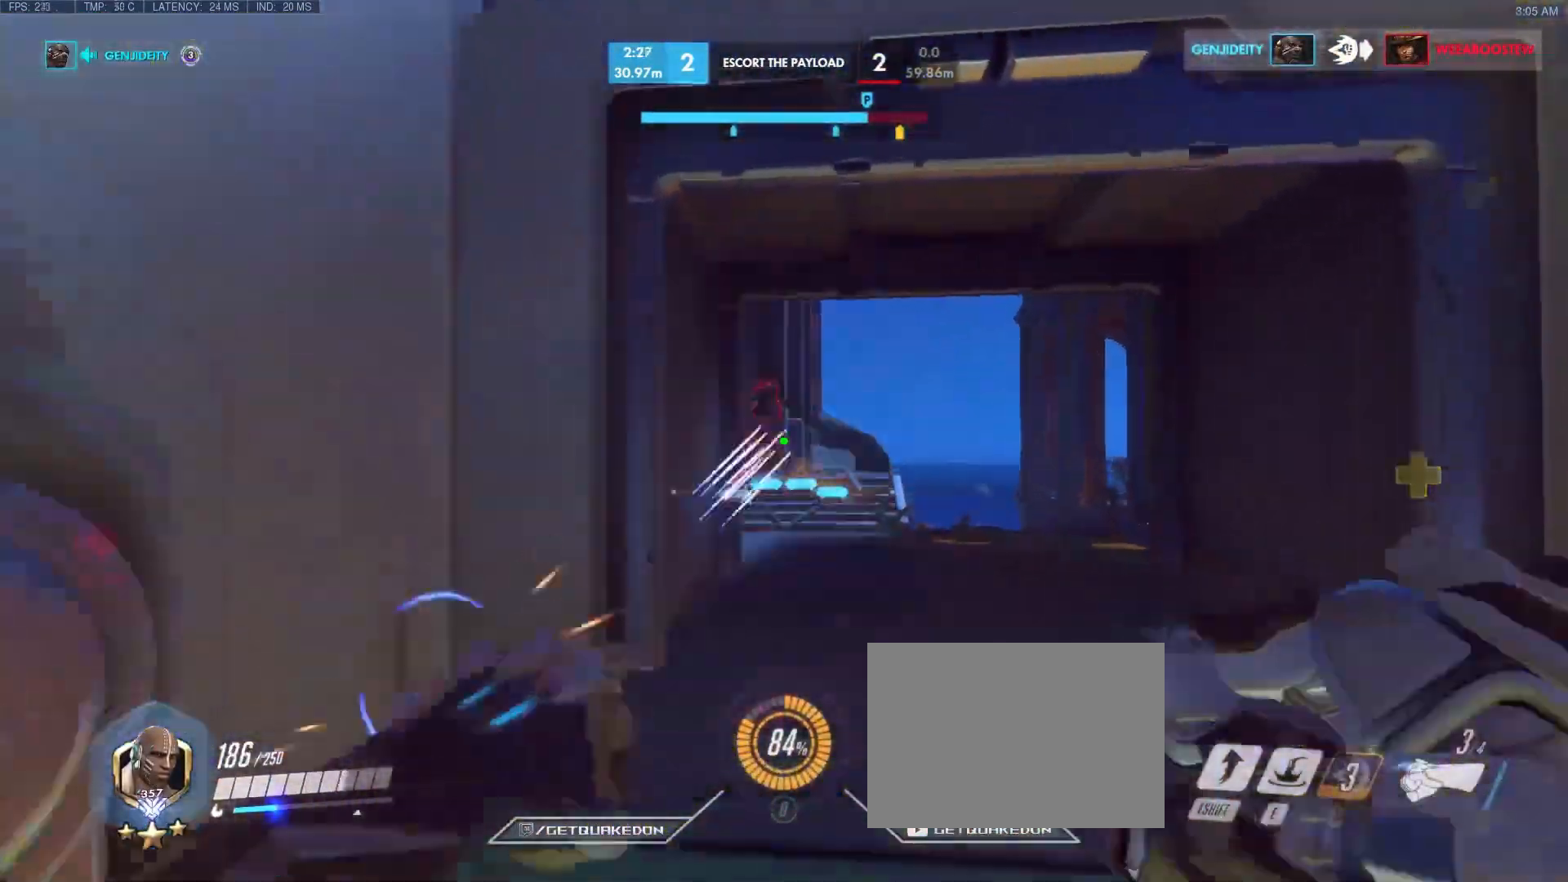
{"keys": ["d", "w"], "events": [[150, "space", "up"], [183, "space", "down"], [233, "shift", "down"], [283, "space", "up"], [417, "d", "down"], [417, "shift", "up"]]}
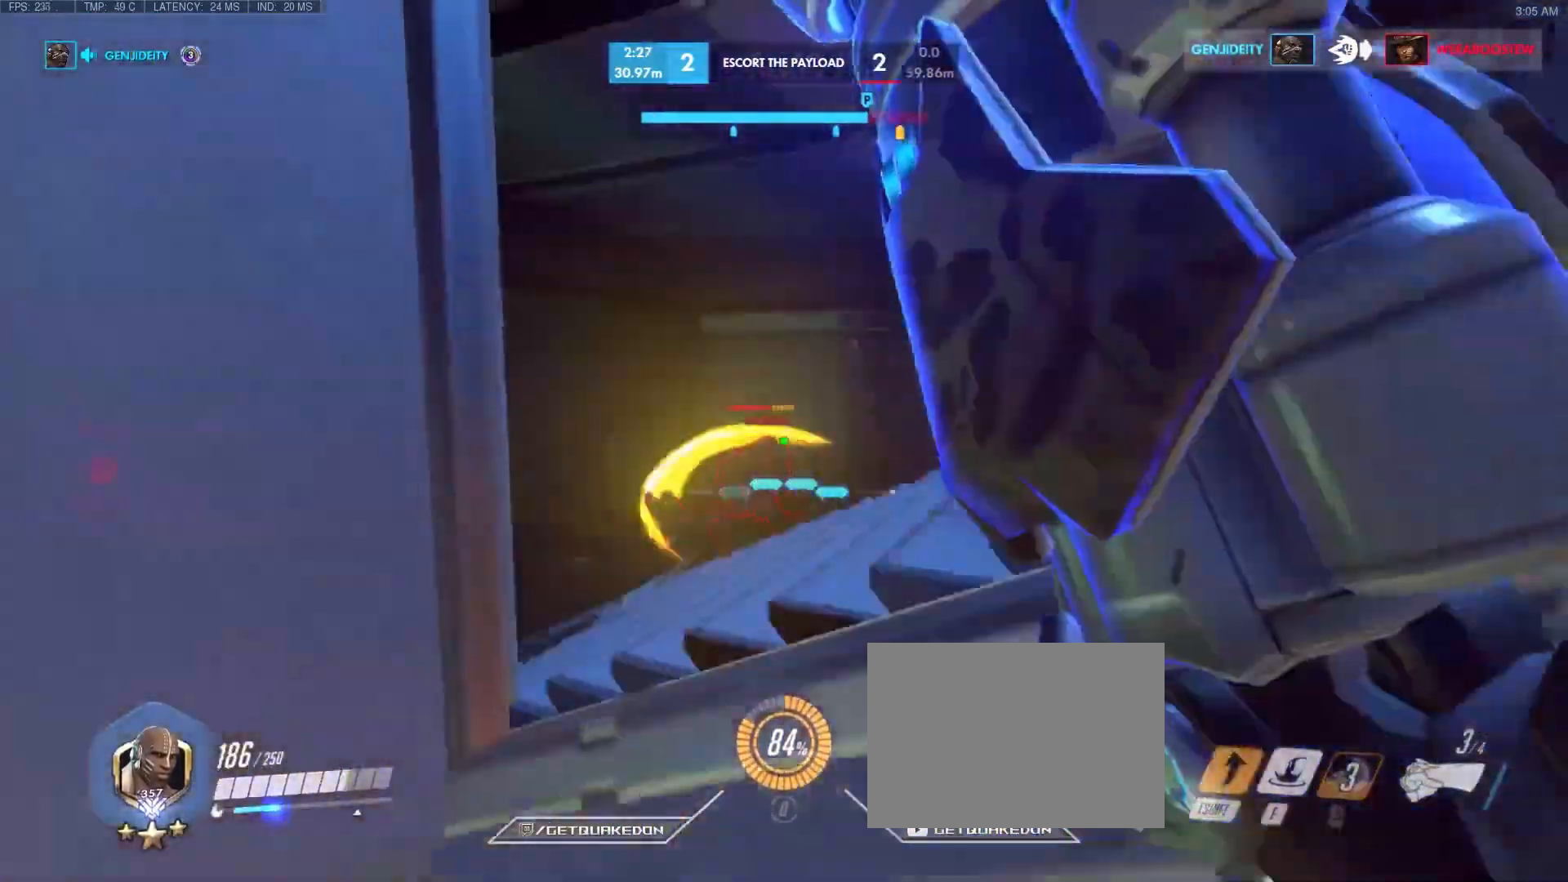
{"keys": ["d"], "events": [[217, "w", "up"]]}
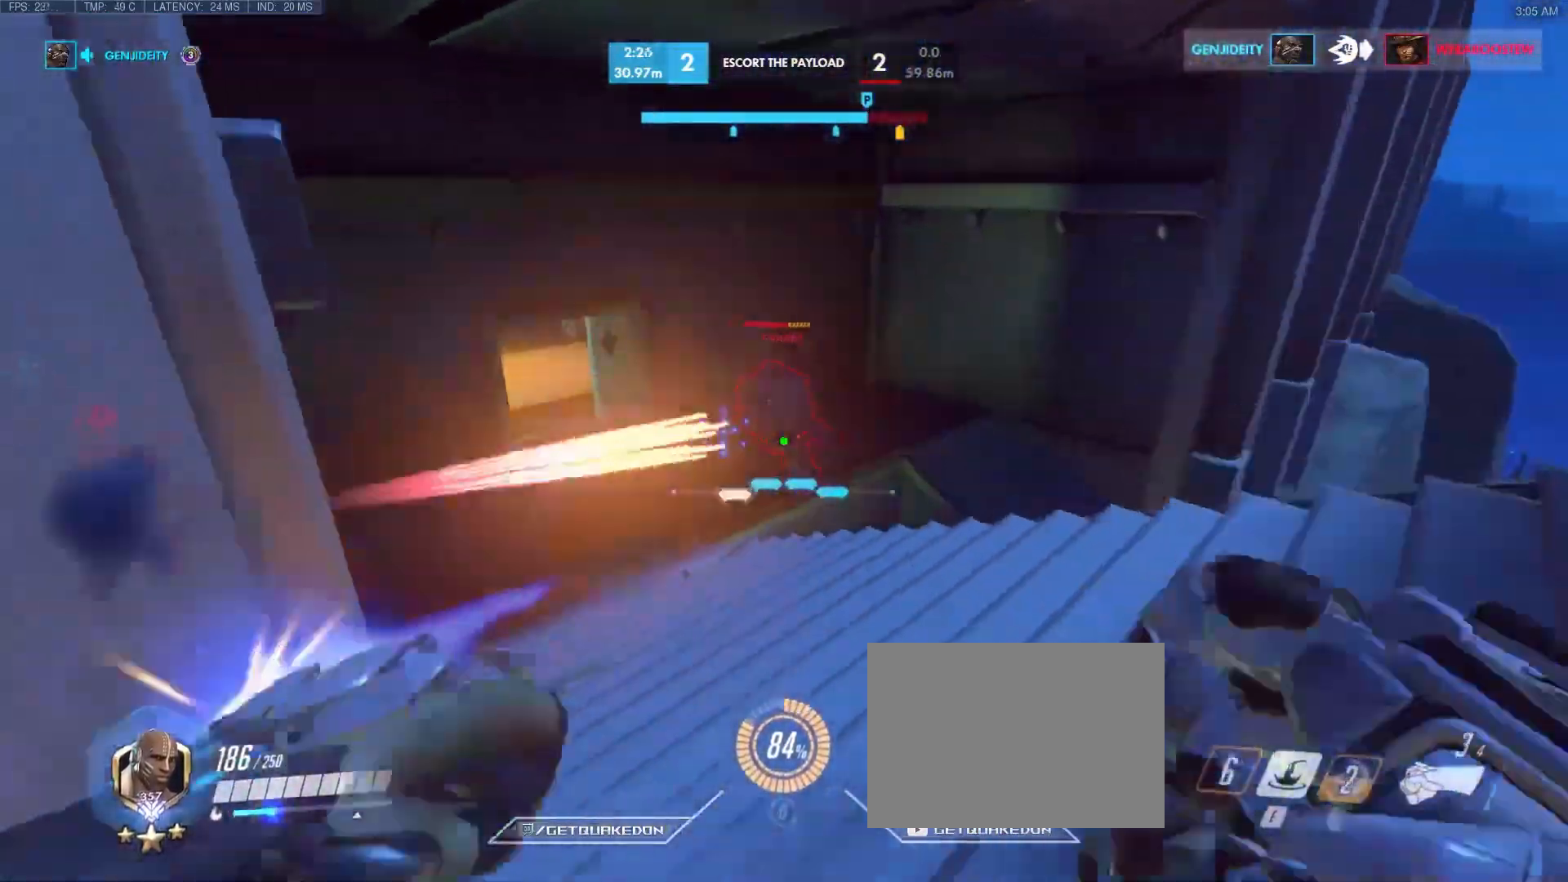
{"keys": [], "events": [[100, "w", "down"], [133, "d", "up"], [233, "e", "down"], [333, "e", "up"], [367, "w", "up"]]}
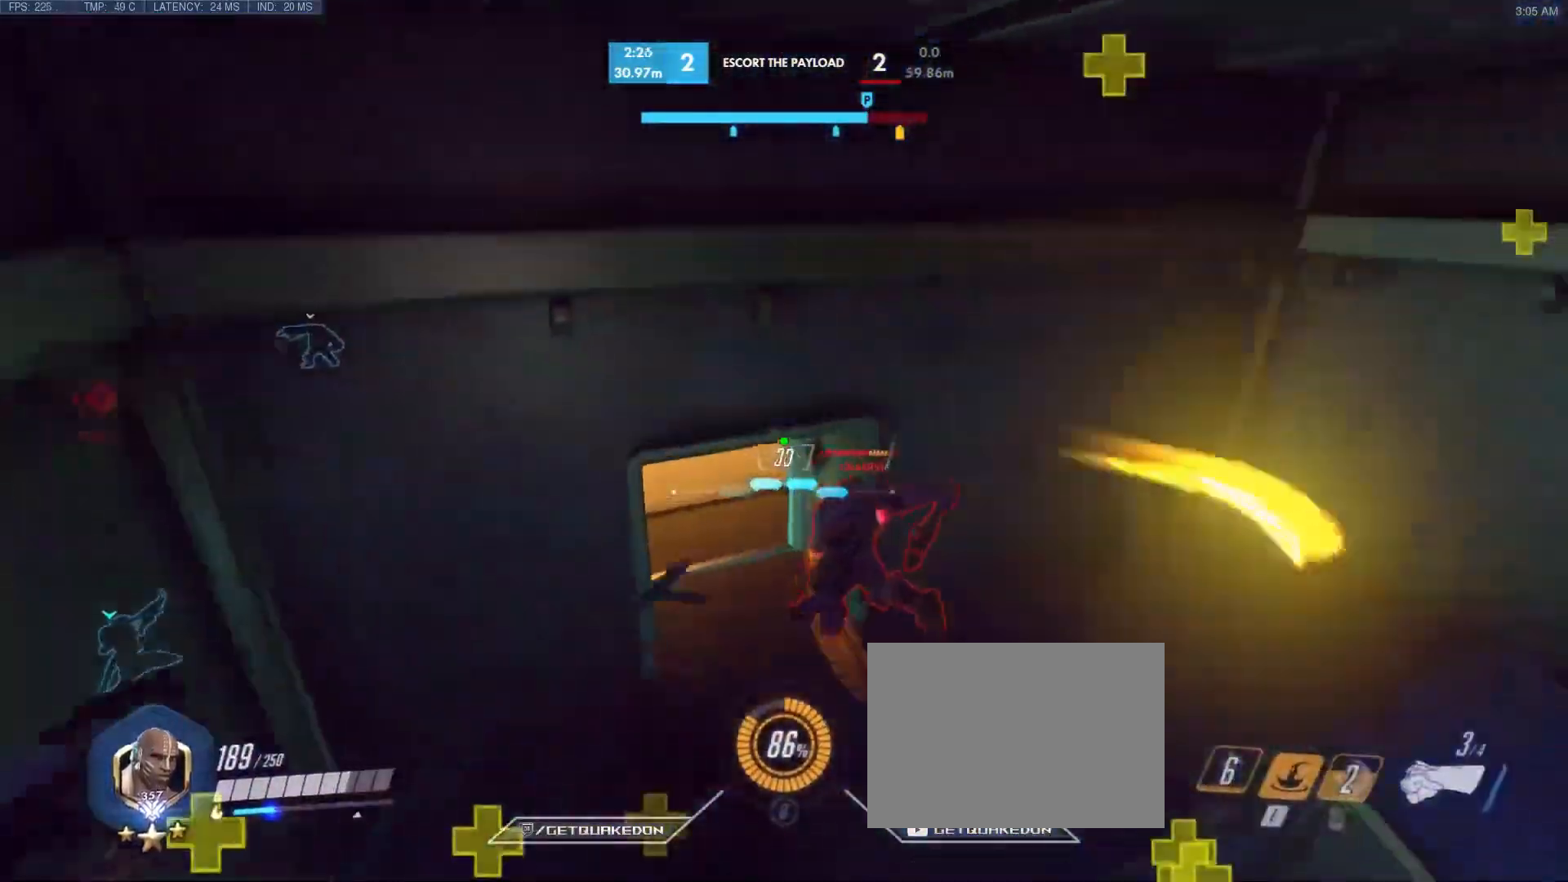
{"keys": [], "events": []}
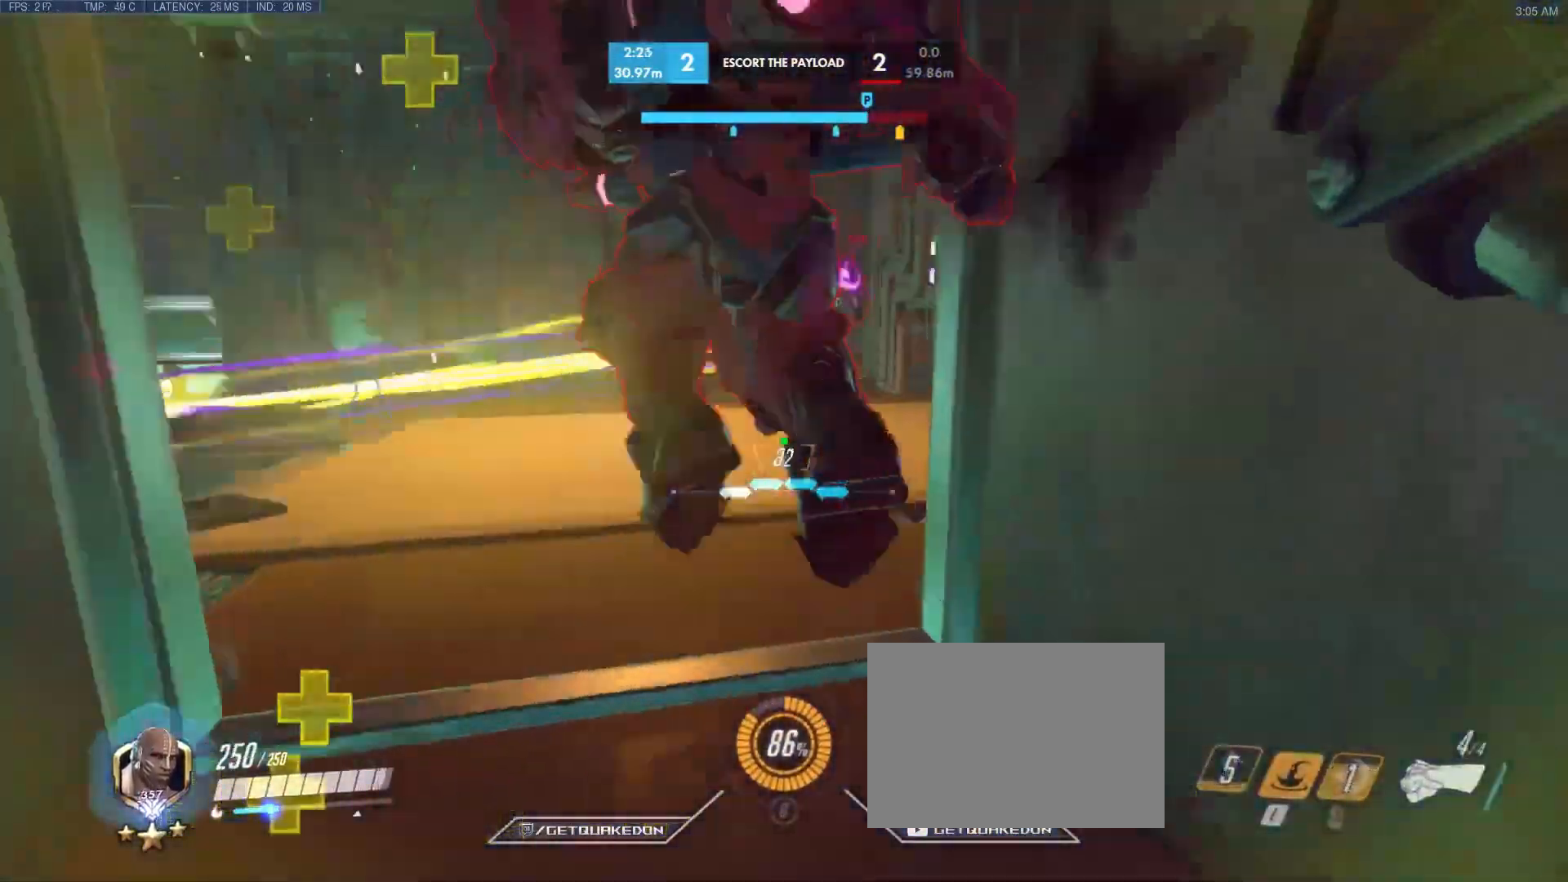
{"keys": ["d", "s"], "events": [[217, "s", "down"], [433, "d", "down"]]}
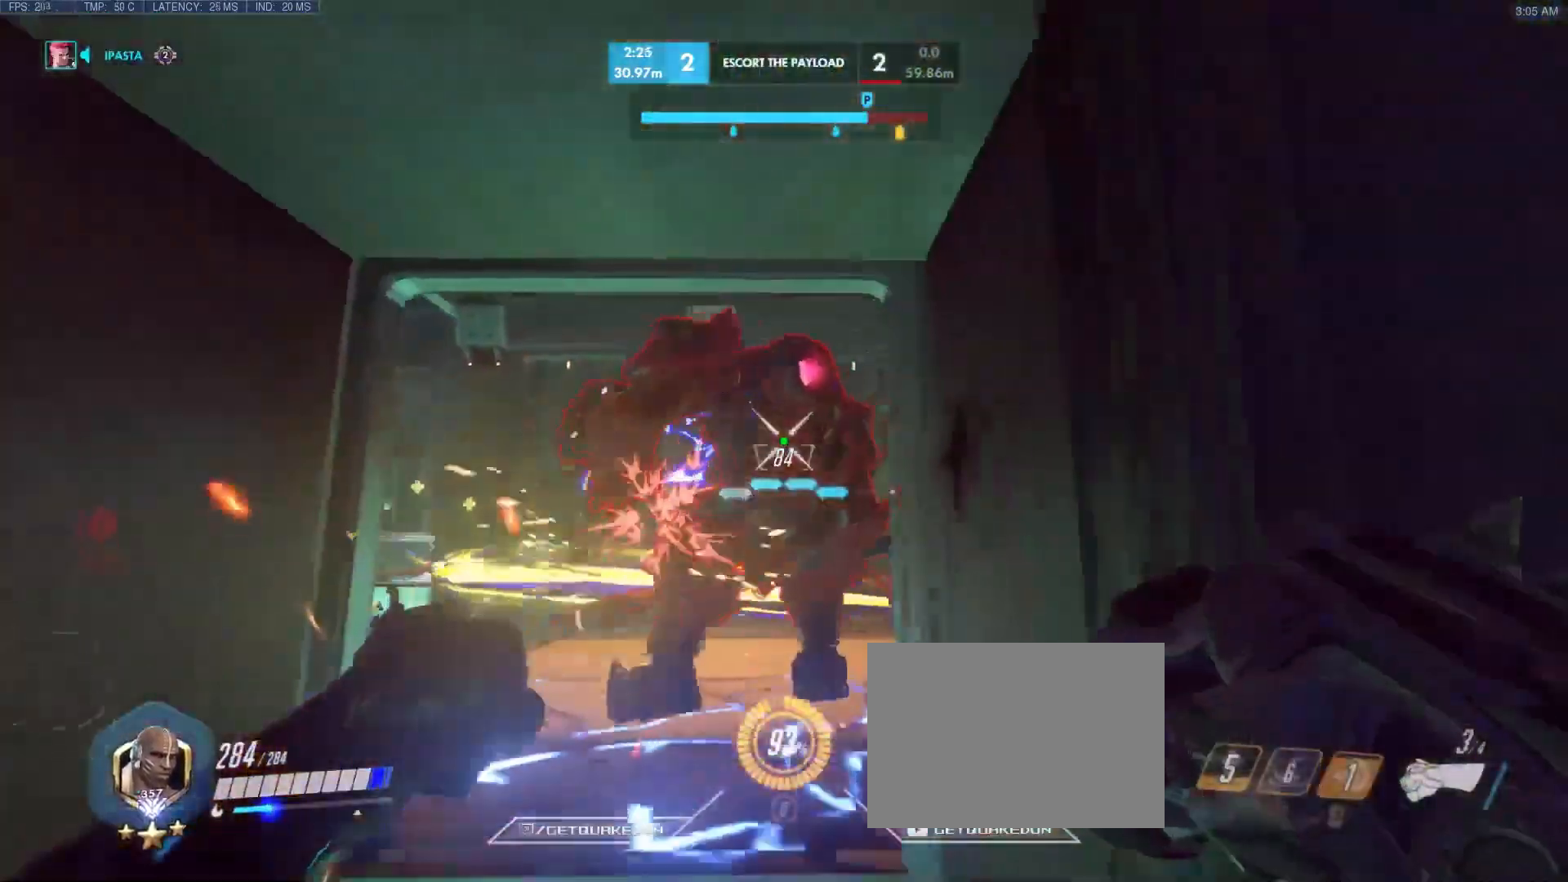
{"keys": ["a", "w"], "events": [[133, "d", "up"], [217, "d", "down"], [217, "s", "up"], [317, "a", "down"], [350, "d", "up"], [400, "w", "down"]]}
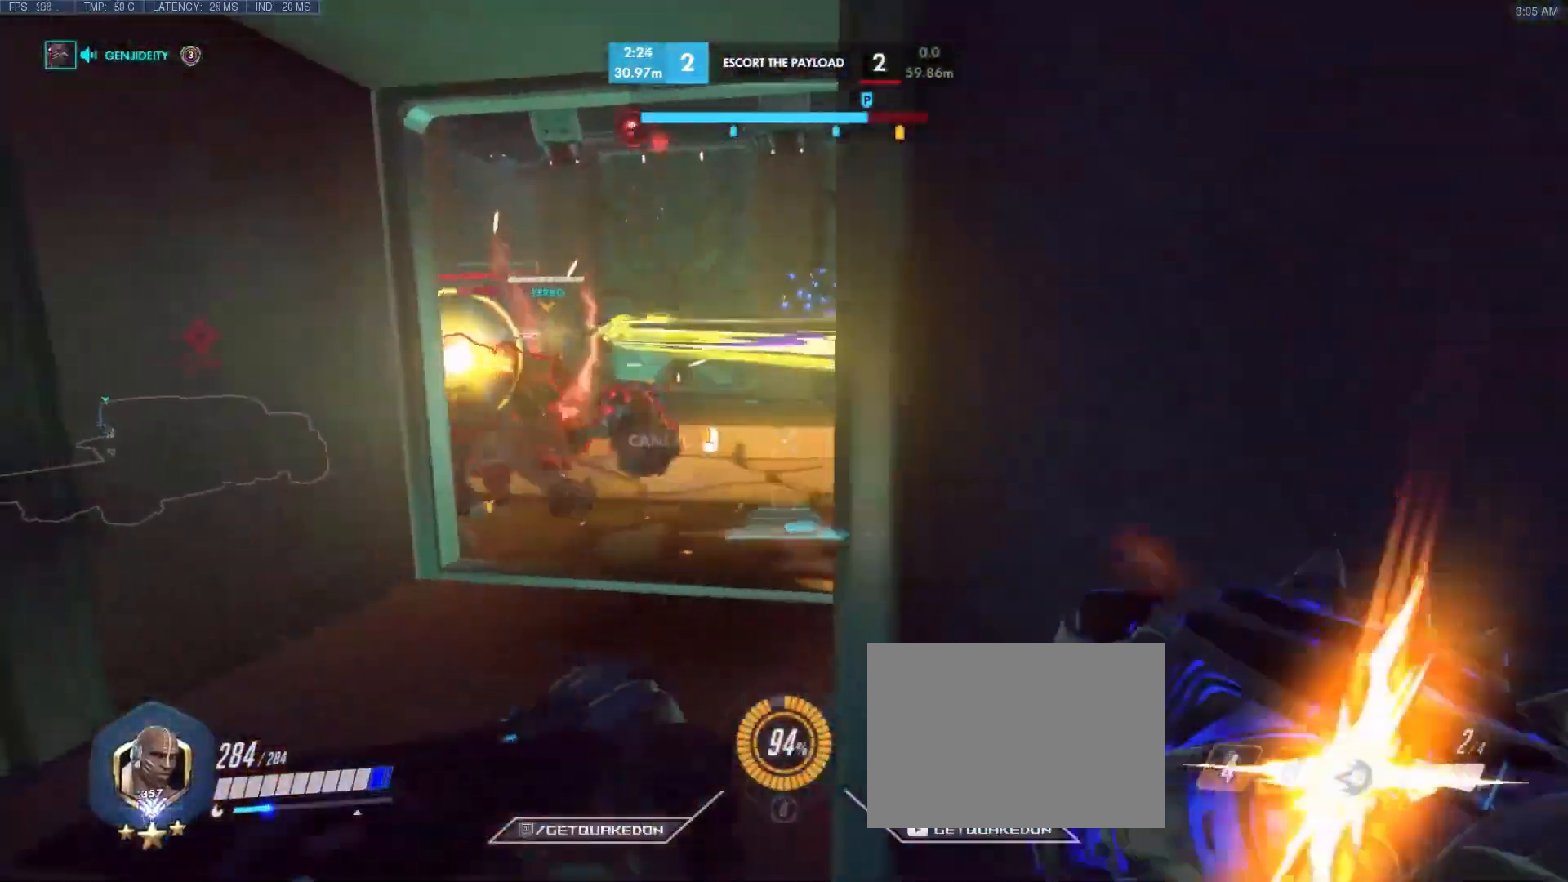
{"keys": ["a", "w"], "events": [[233, "a", "up"], [333, "a", "down"]]}
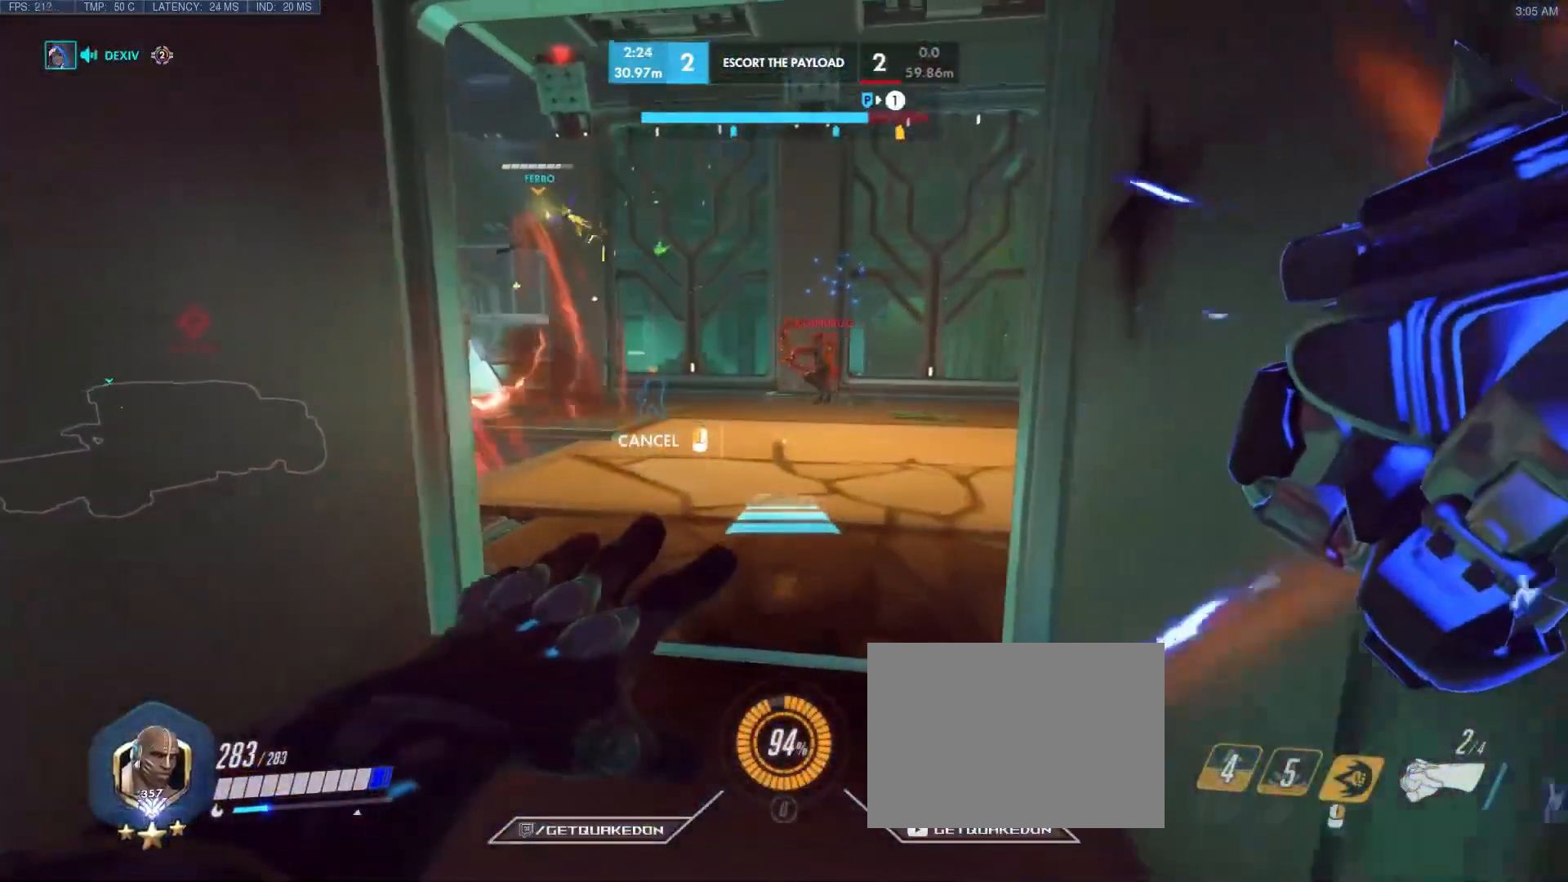
{"keys": ["w"], "events": [[17, "a", "up"]]}
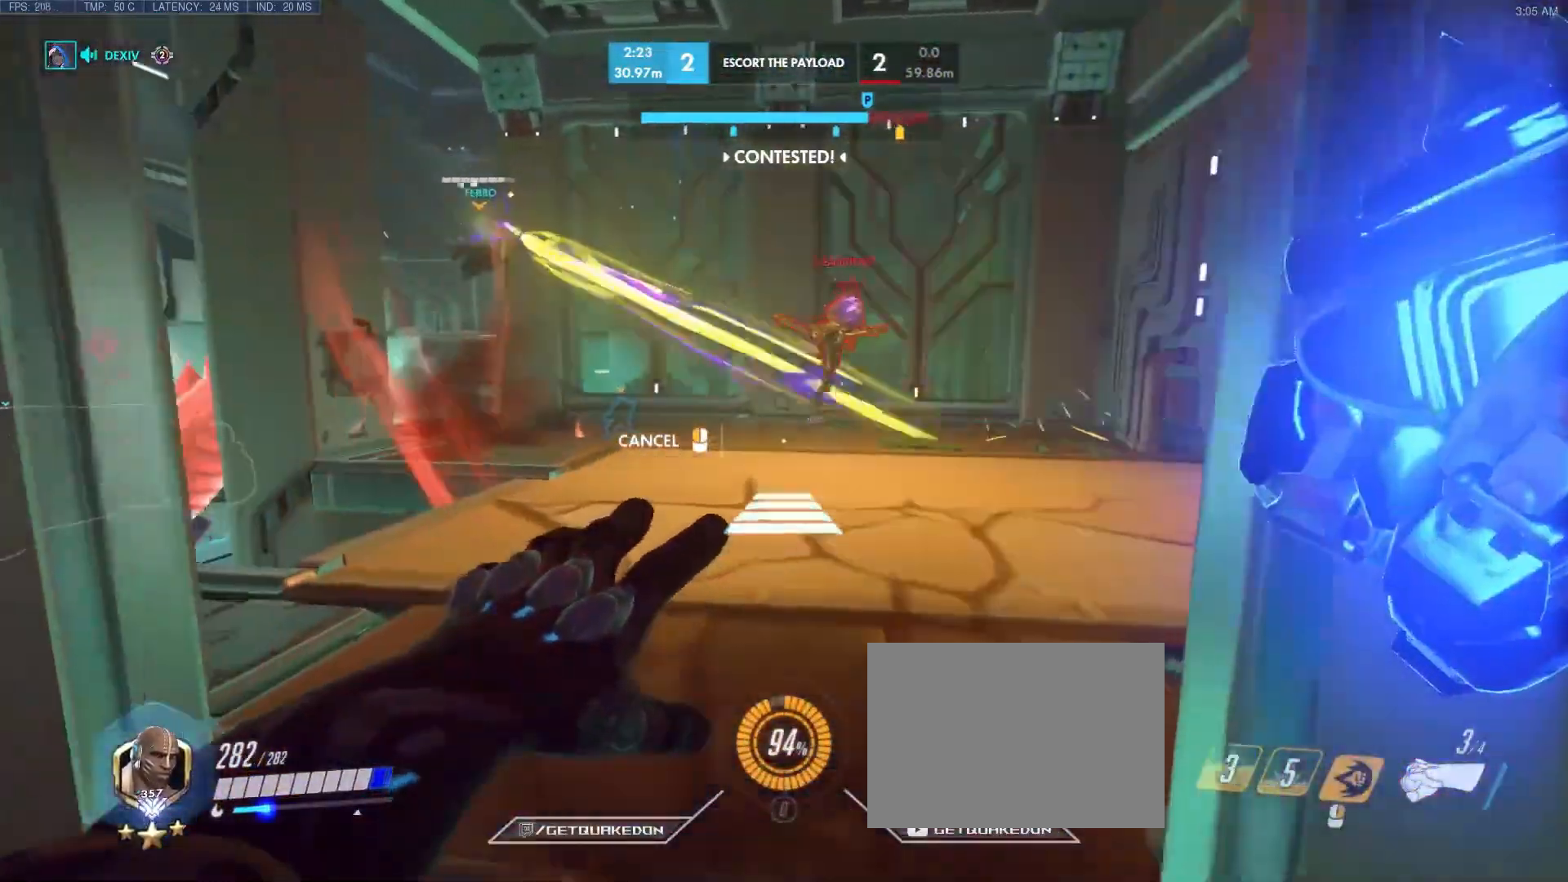
{"keys": ["d", "s"], "events": [[317, "w", "up"], [350, "d", "down"], [400, "s", "down"]]}
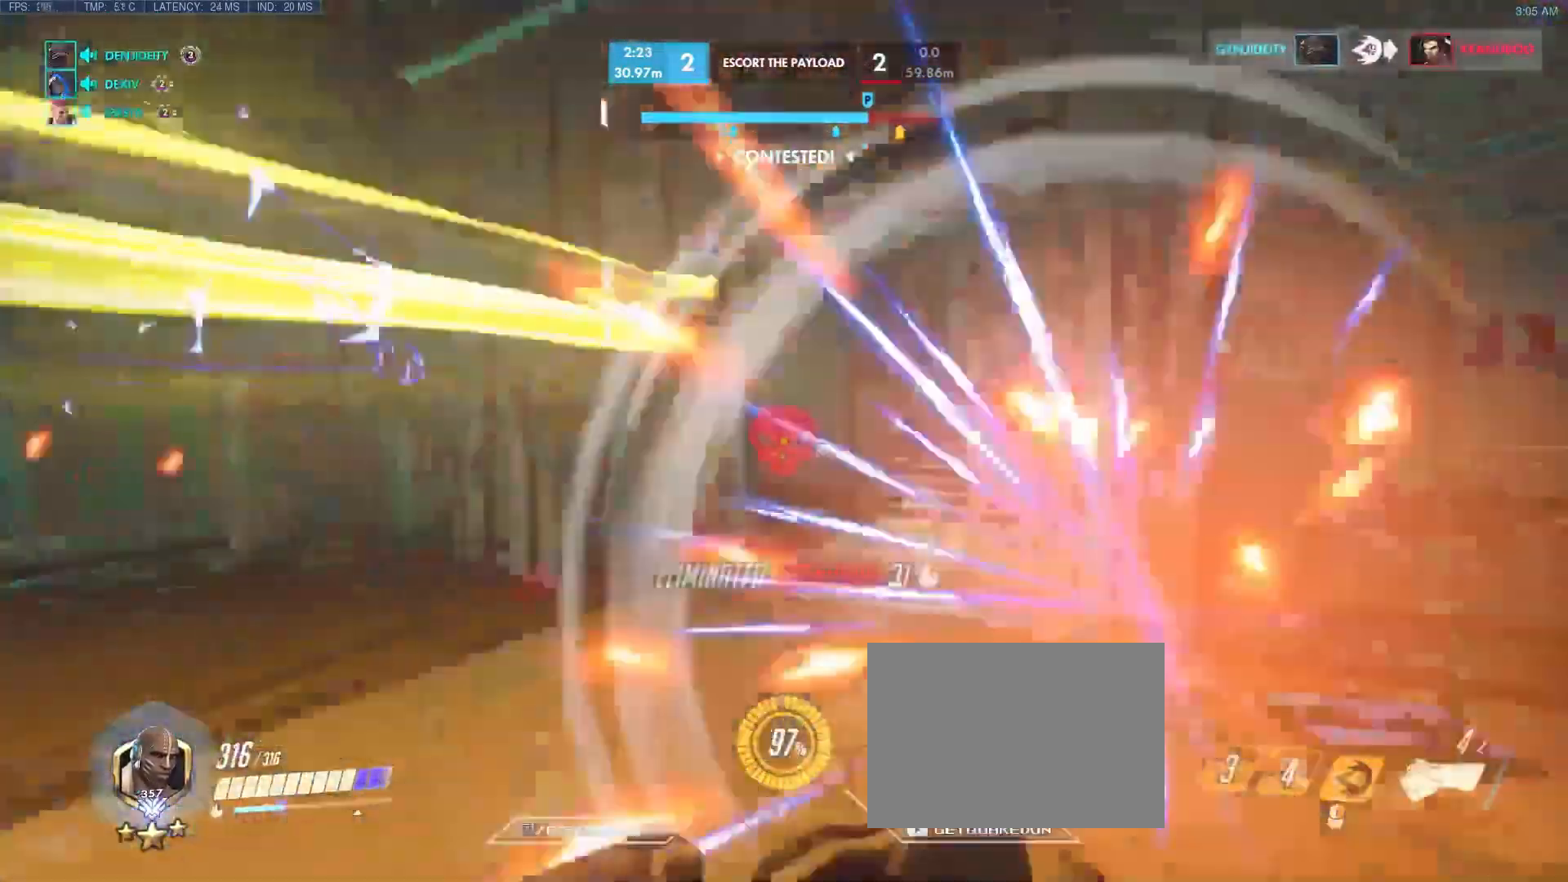
{"keys": ["d", "space"], "events": [[133, "s", "up"], [333, "space", "down"]]}
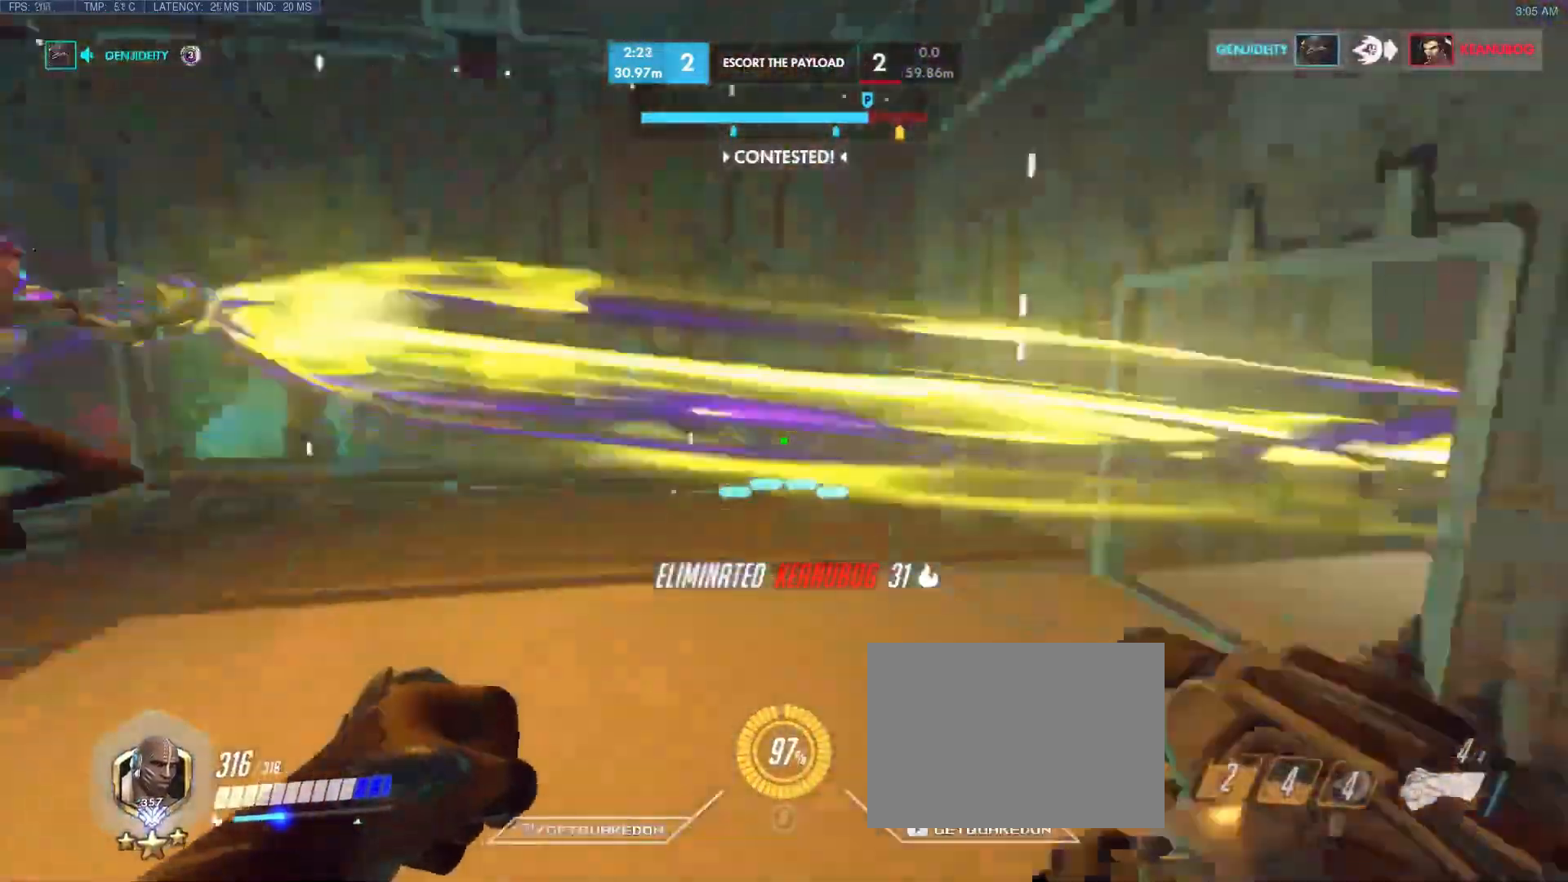
{"keys": ["d", "w"], "events": [[17, "space", "up"], [17, "w", "down"]]}
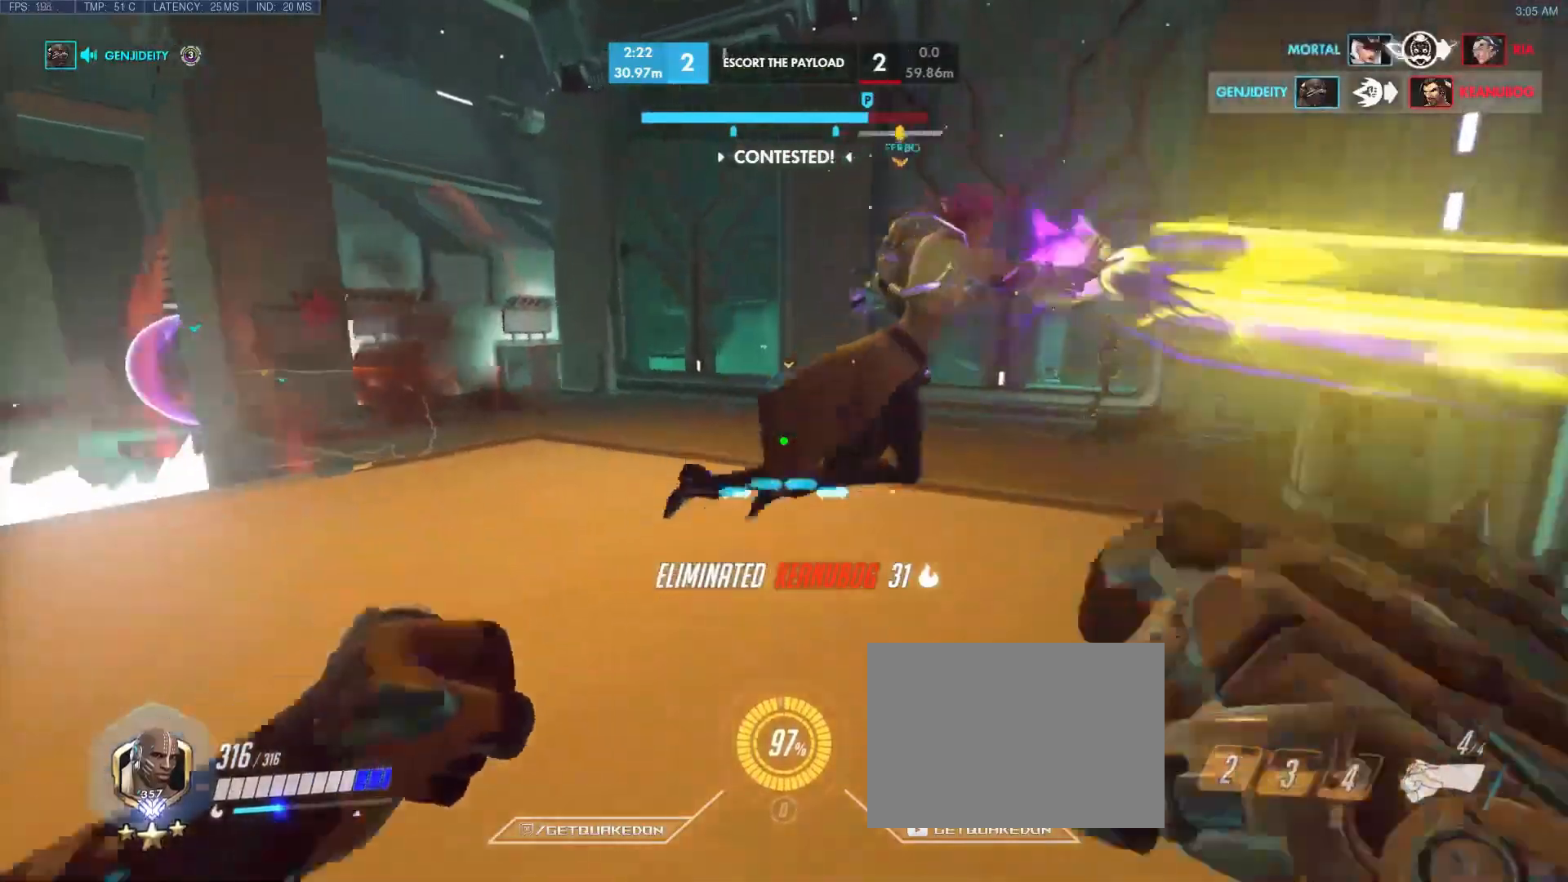
{"keys": ["d", "w"], "events": [[167, "d", "up"], [217, "space", "down"], [317, "d", "down"], [400, "space", "up"]]}
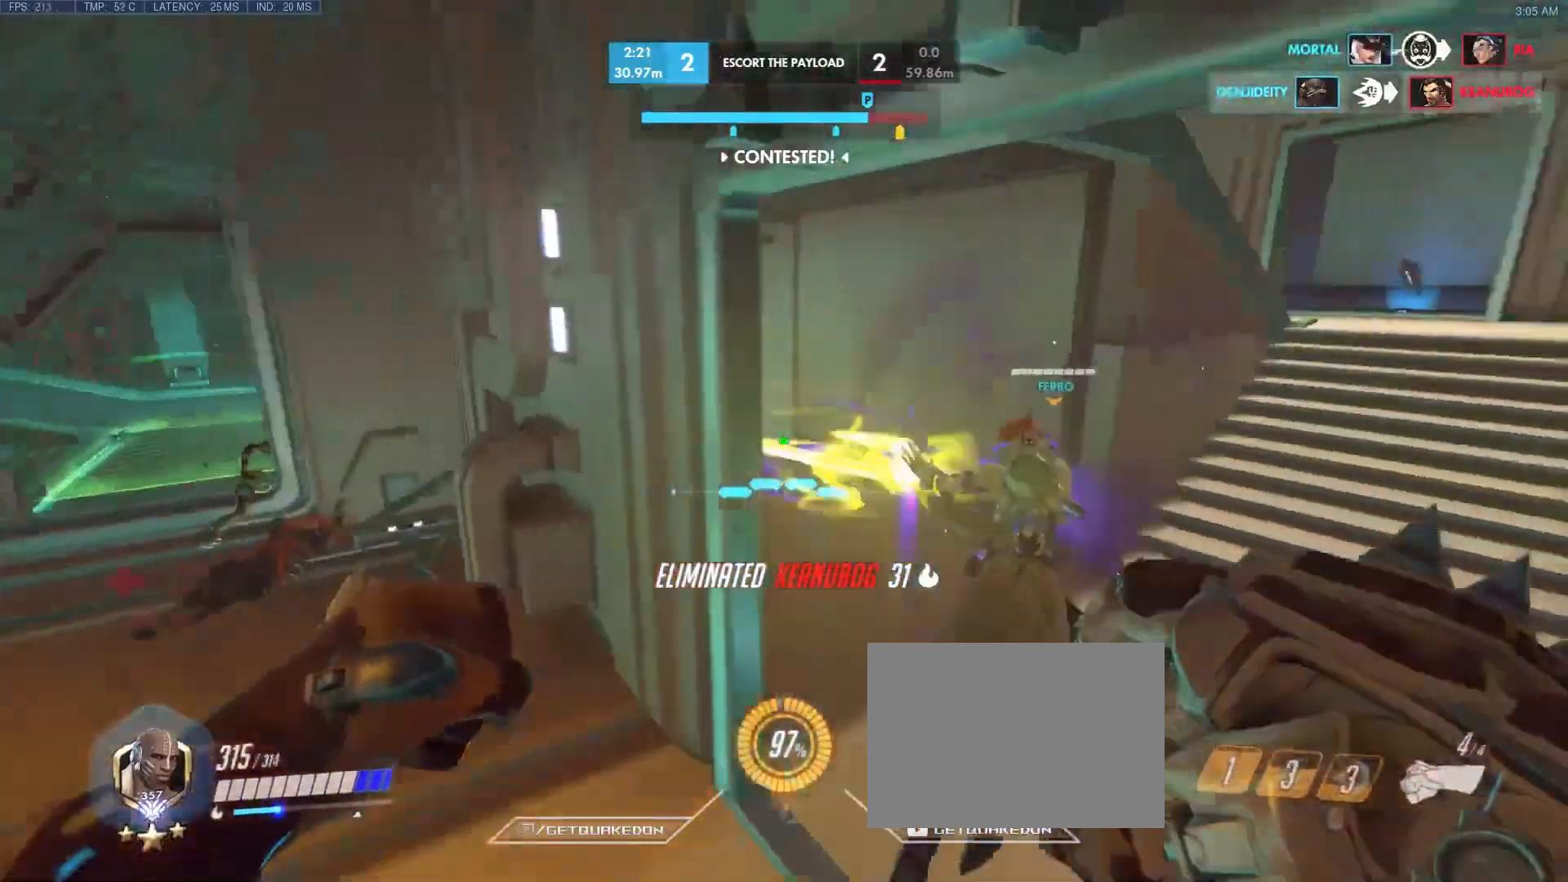
{"keys": ["d", "w"], "events": [[50, "d", "up"], [333, "d", "down"]]}
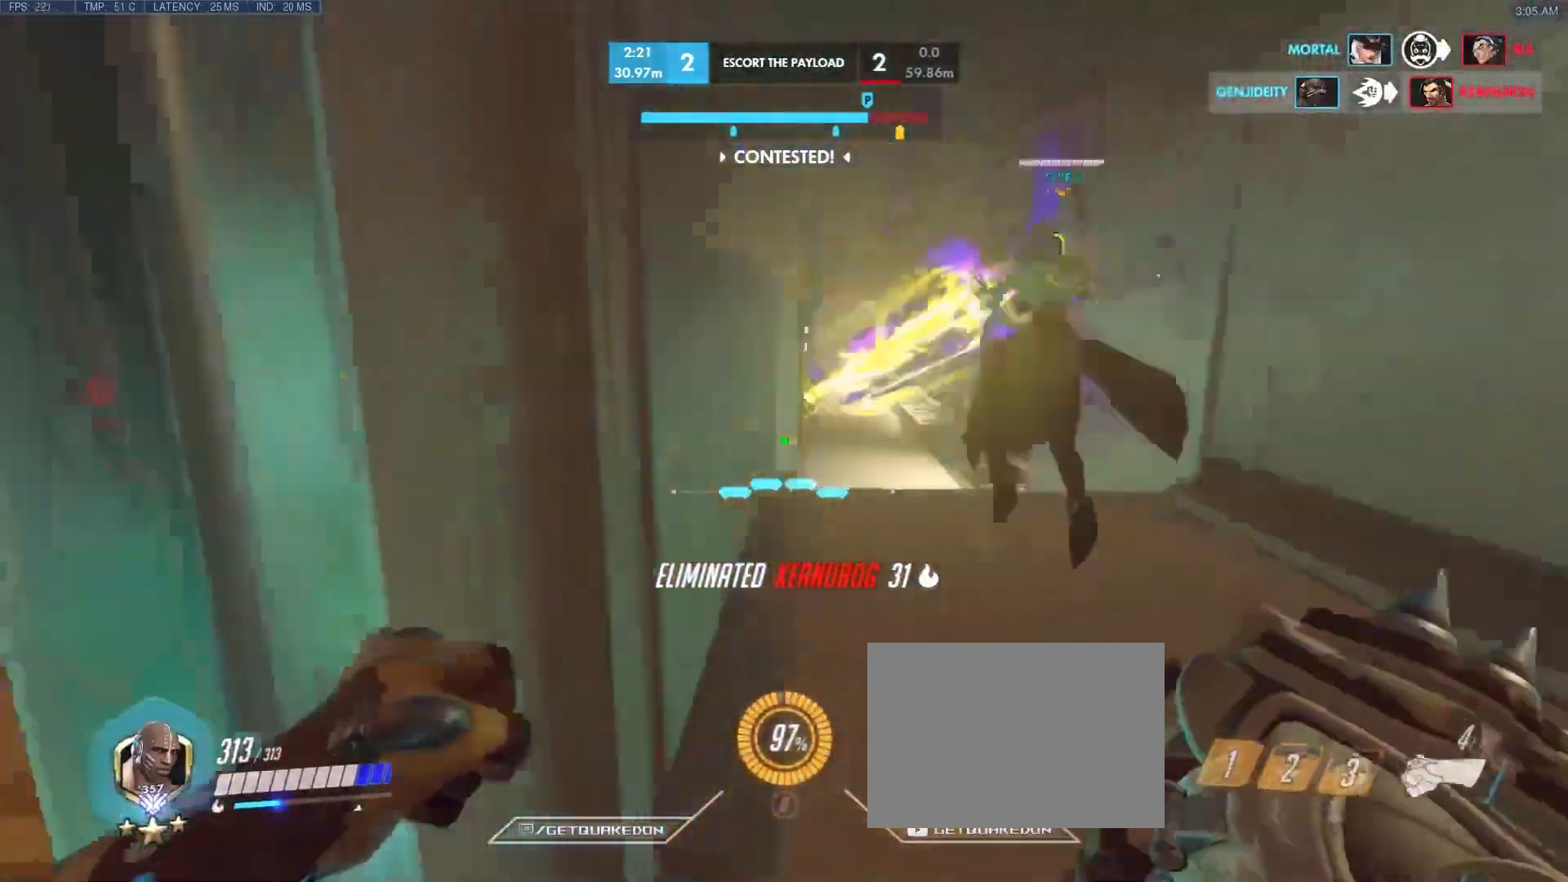
{"keys": ["d", "w"], "events": [[117, "d", "up"], [433, "d", "down"]]}